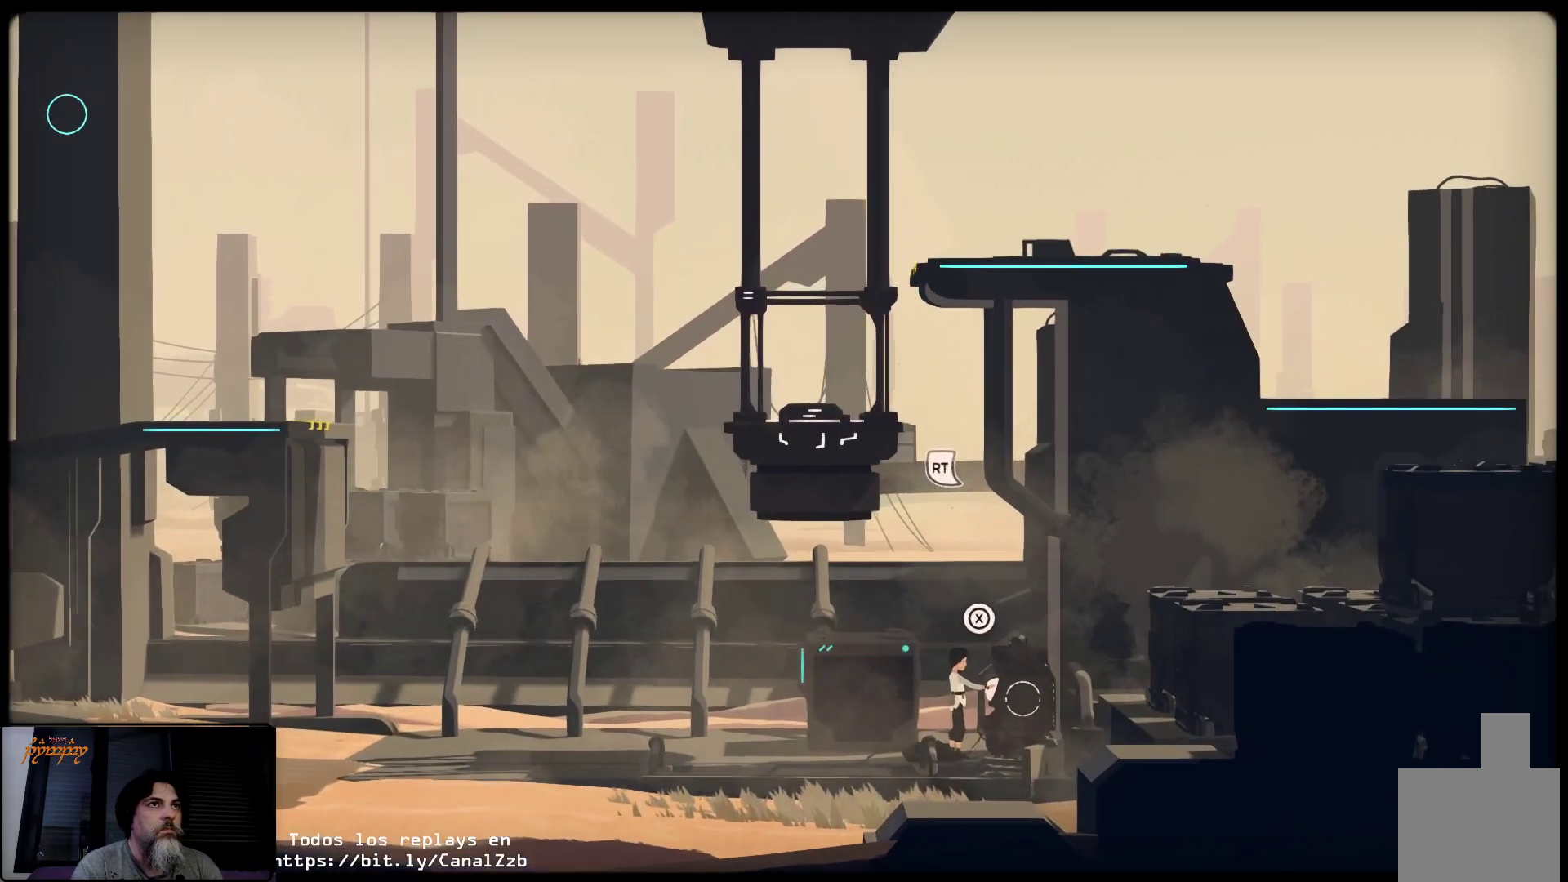
Gameplay with a controller (Xbox layout); each line is a JSON object with the inputs held at the frame after it. "events" lists button and stick changes between this image and that frame as [ms after this image, input, new state], when the widget could be followed in between.
{"buttons": ["R2"], "left_stick": "center", "right_stick": "center", "events": [[100, "R2", "down"], [183, "left_stick", "center"]]}
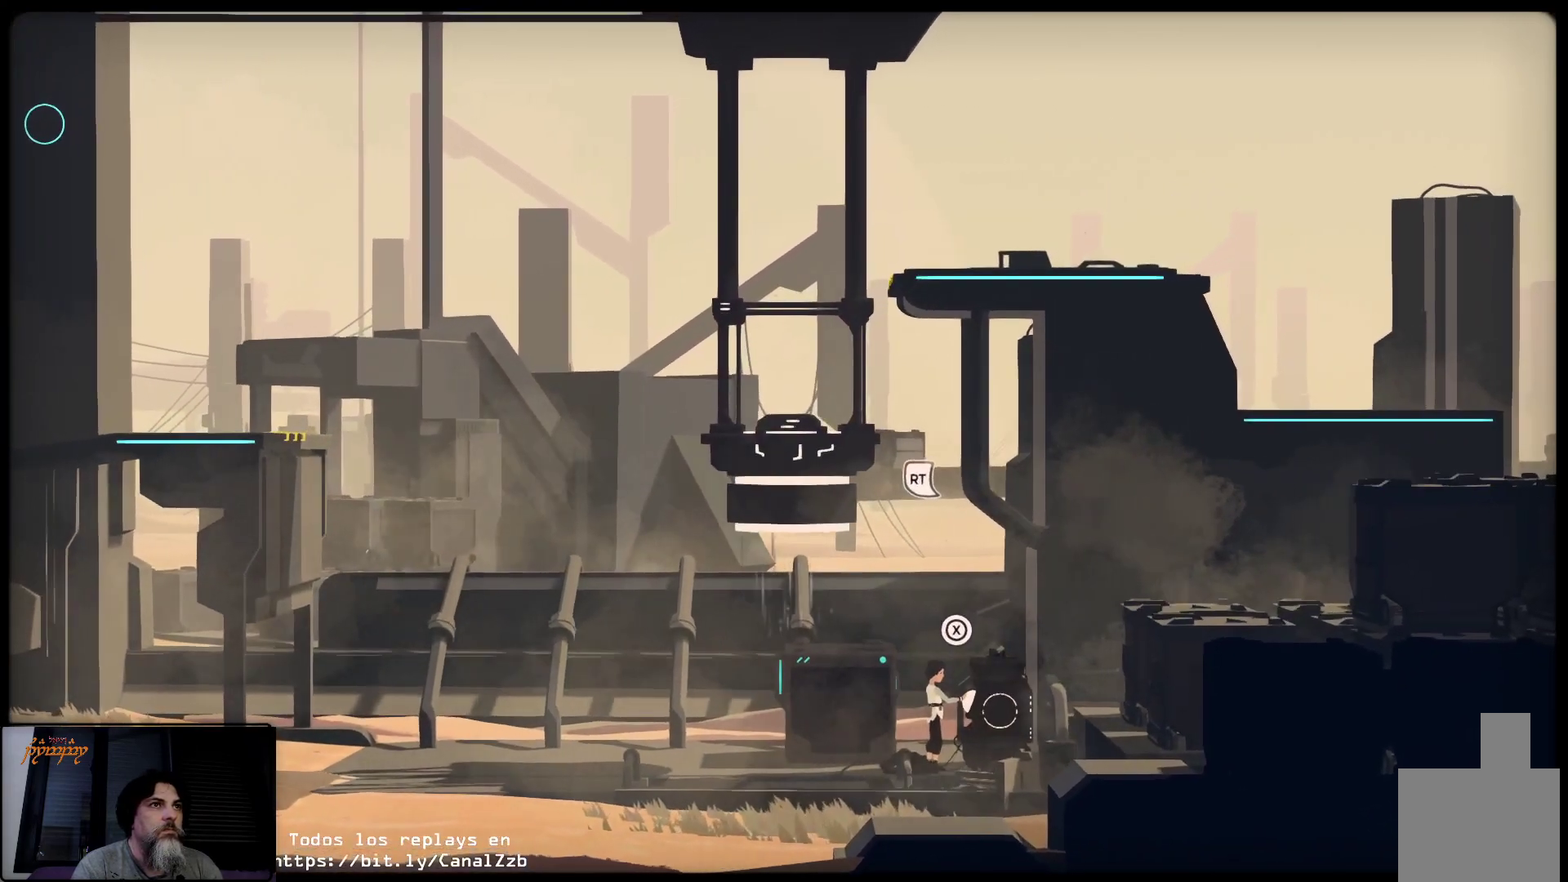
{"buttons": ["R2"], "left_stick": "center", "right_stick": "center", "events": []}
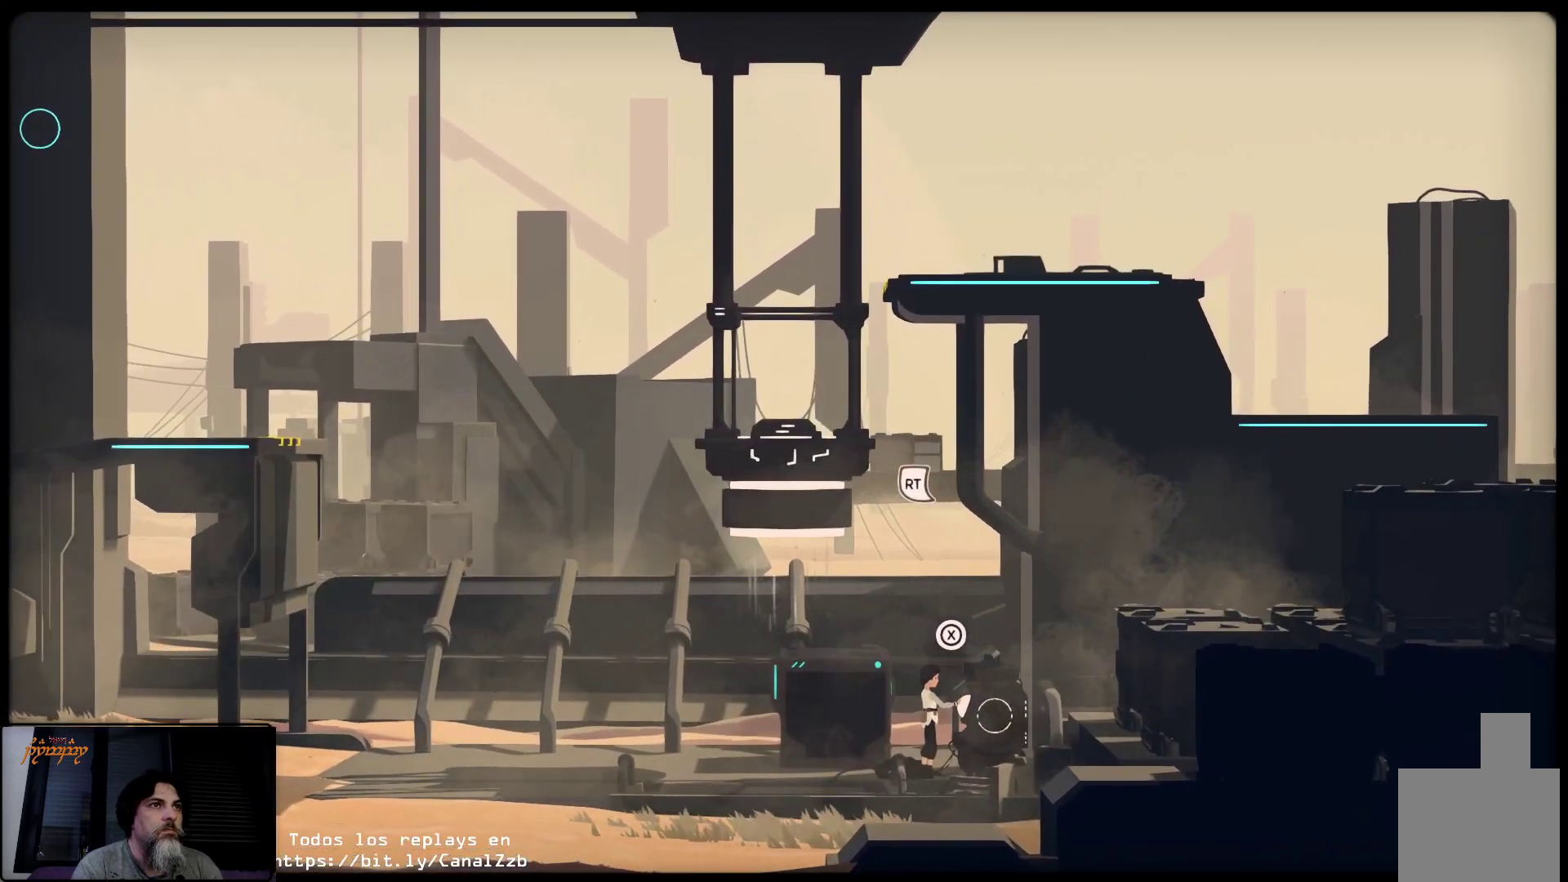
{"buttons": [], "left_stick": "center", "right_stick": "center", "events": [[333, "R2", "up"]]}
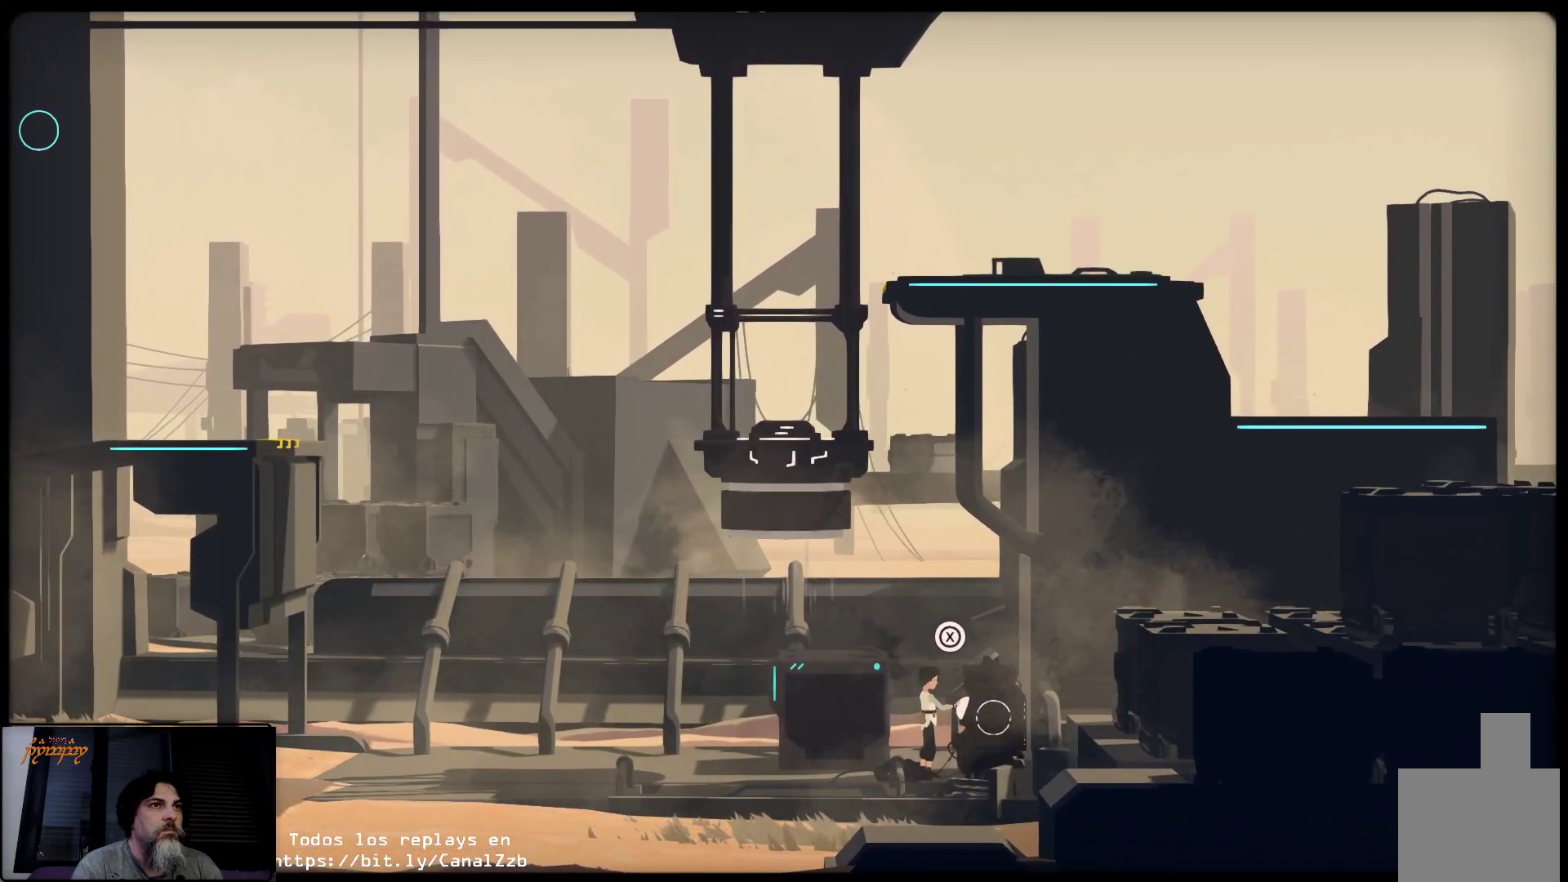
{"buttons": [], "left_stick": "center", "right_stick": "center", "events": [[50, "X", "down"], [383, "X", "up"]]}
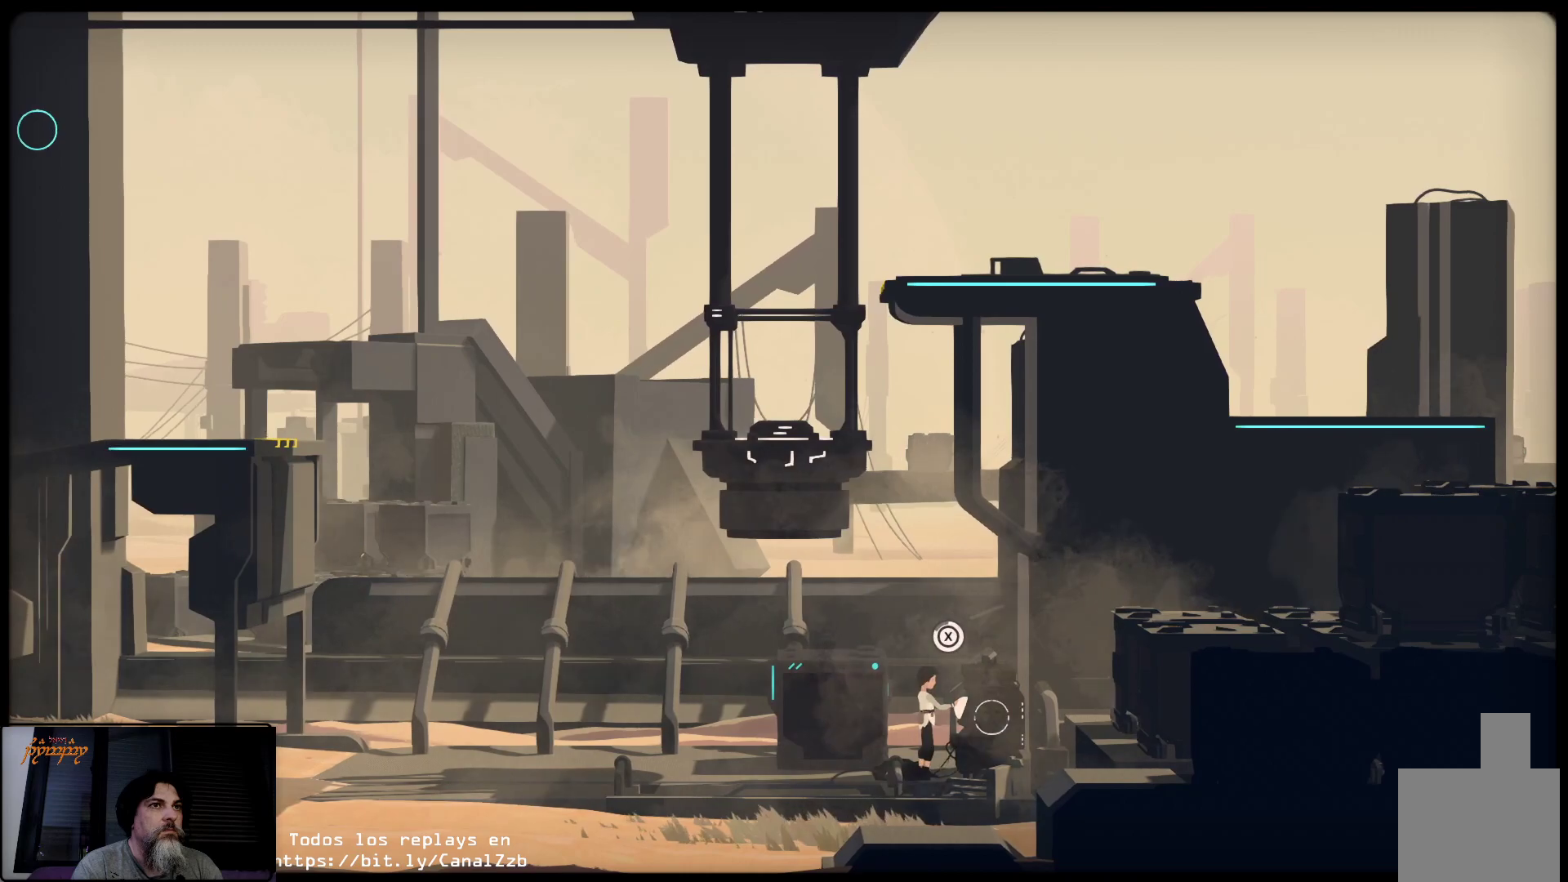
{"buttons": [], "left_stick": "center", "right_stick": "center", "events": [[67, "X", "down"], [333, "X", "up"]]}
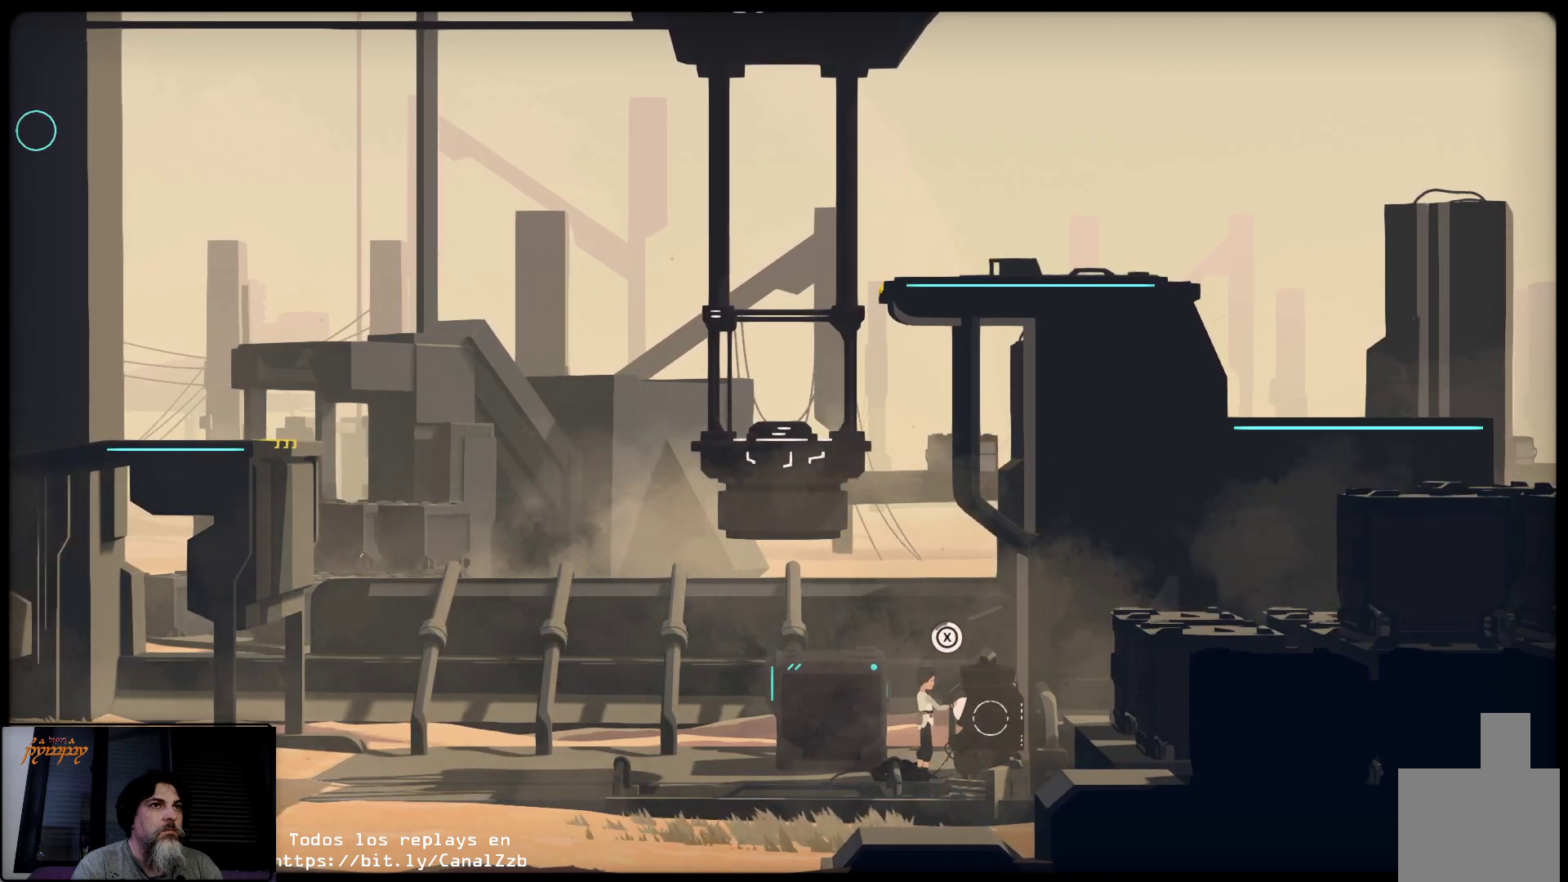
{"buttons": ["X"], "left_stick": "center", "right_stick": "center", "events": [[200, "X", "down"]]}
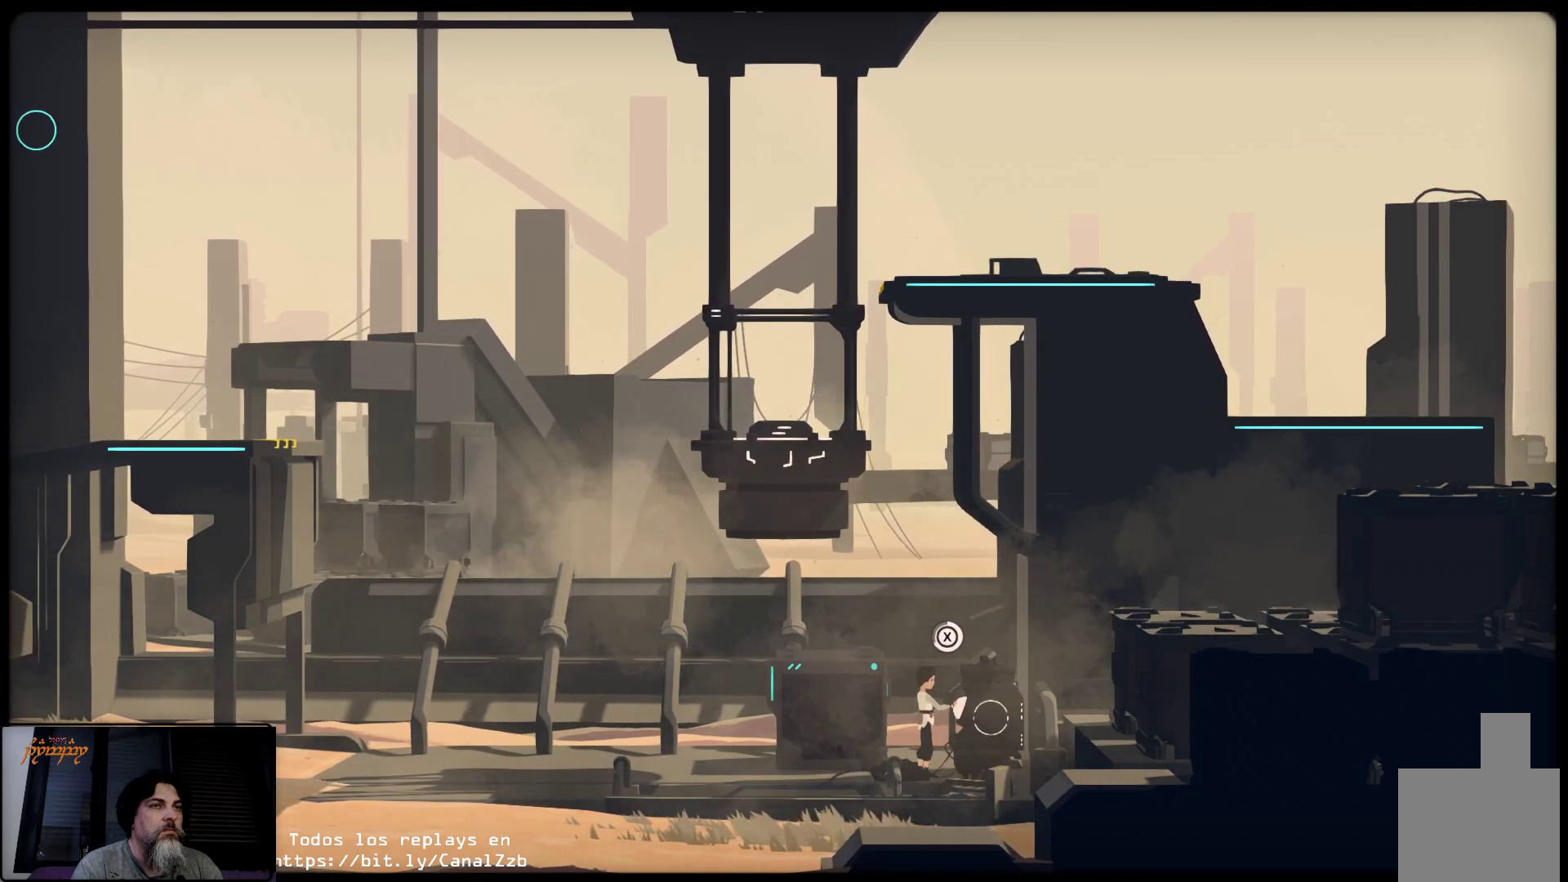
{"buttons": ["X"], "left_stick": "center", "right_stick": "center", "events": []}
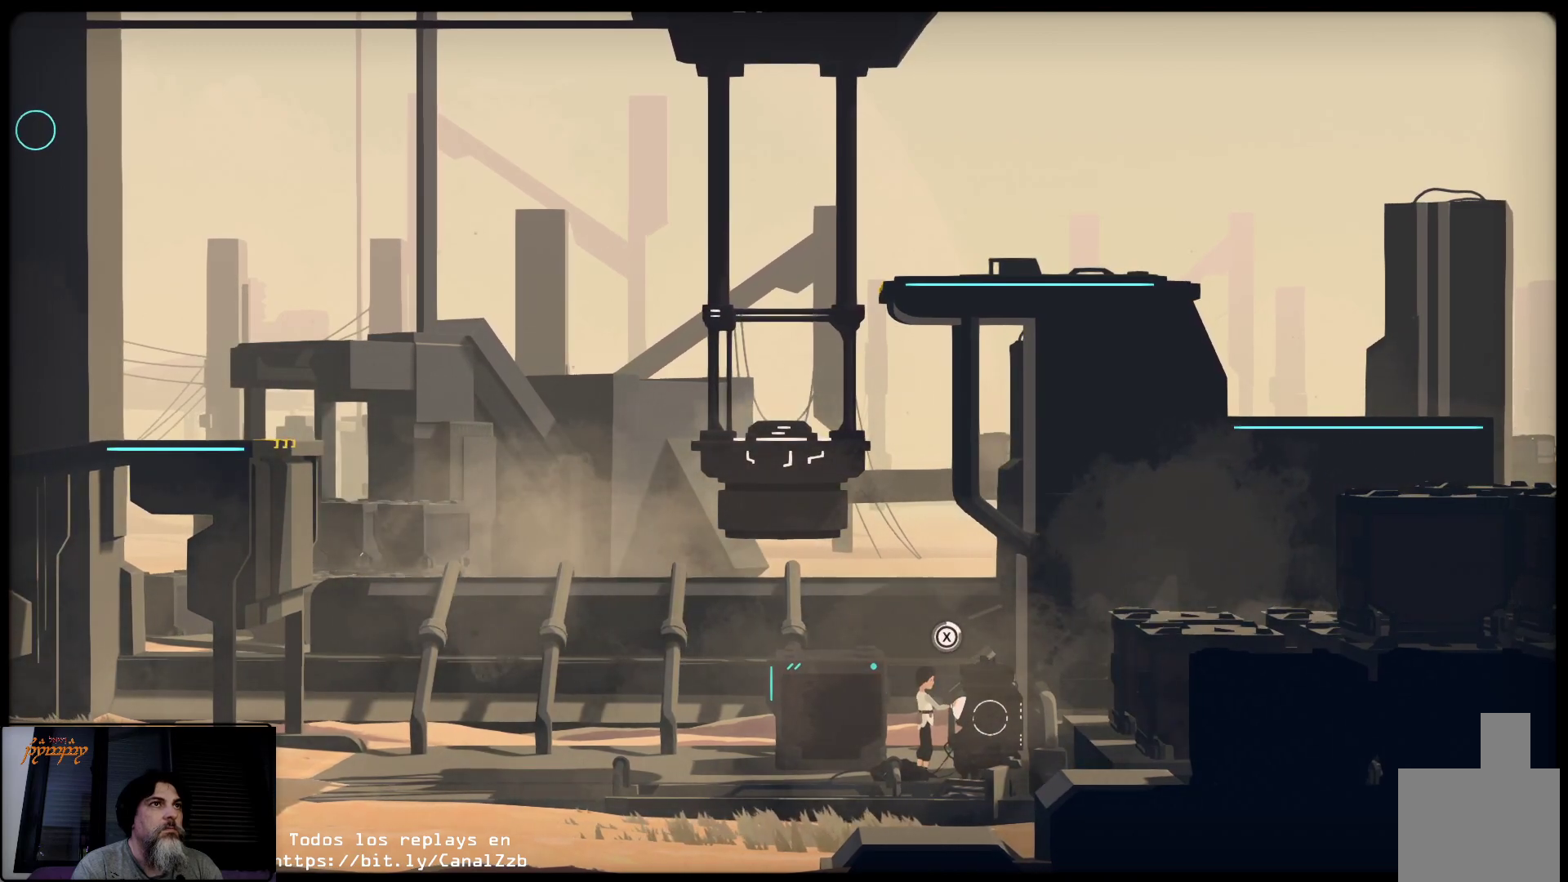
{"buttons": ["X"], "left_stick": "left", "right_stick": "center", "events": [[467, "left_stick", "left"]]}
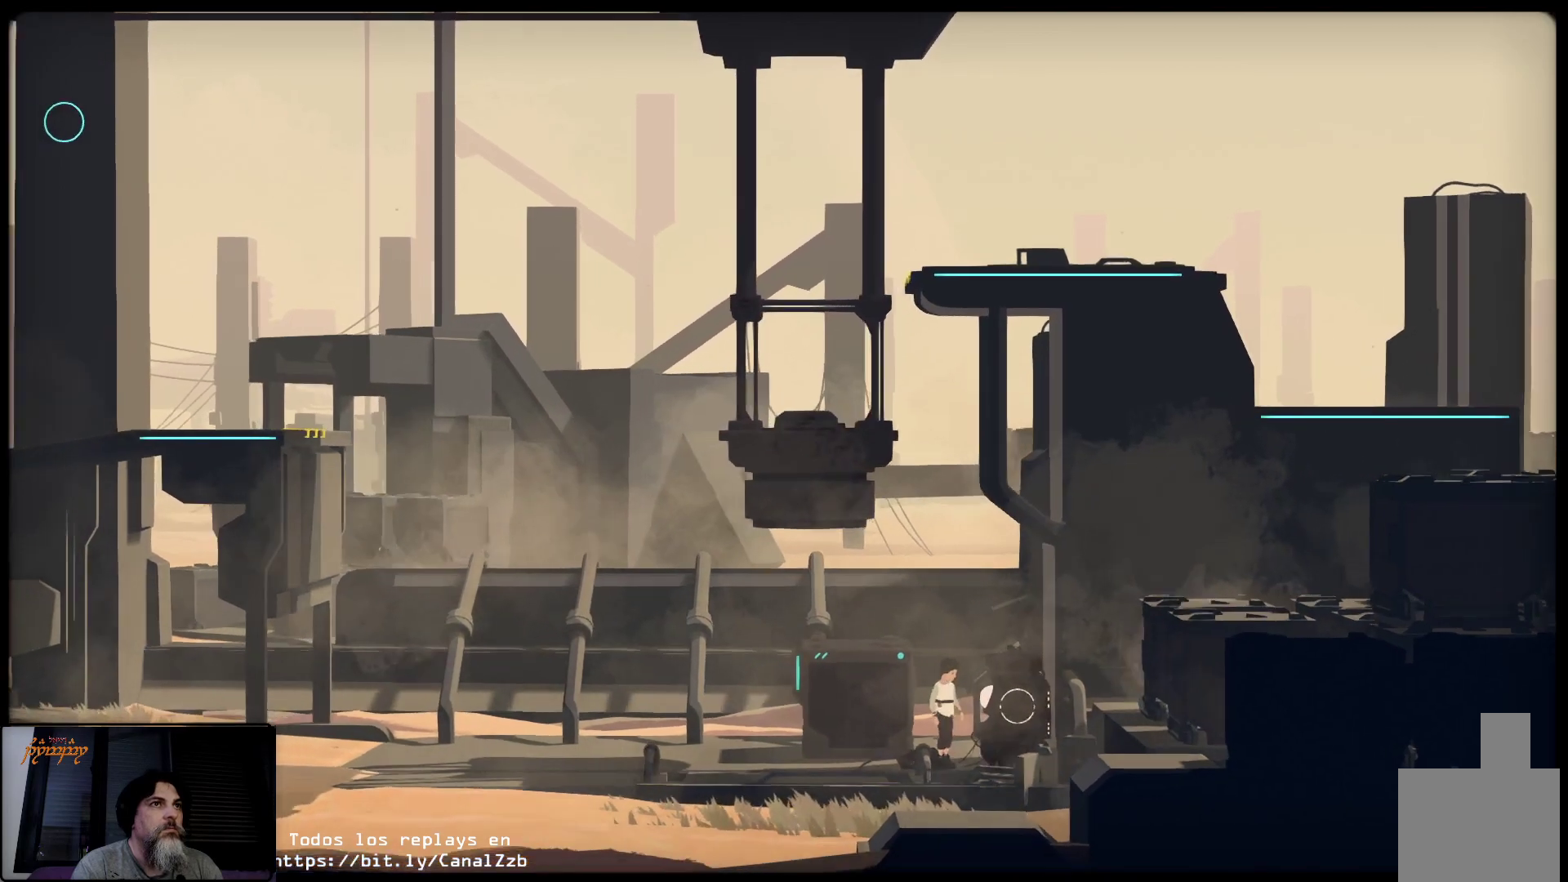
{"buttons": ["X"], "left_stick": "left", "right_stick": "center", "events": [[167, "X", "up"], [383, "X", "down"], [417, "left_stick", "center"], [467, "left_stick", "left"]]}
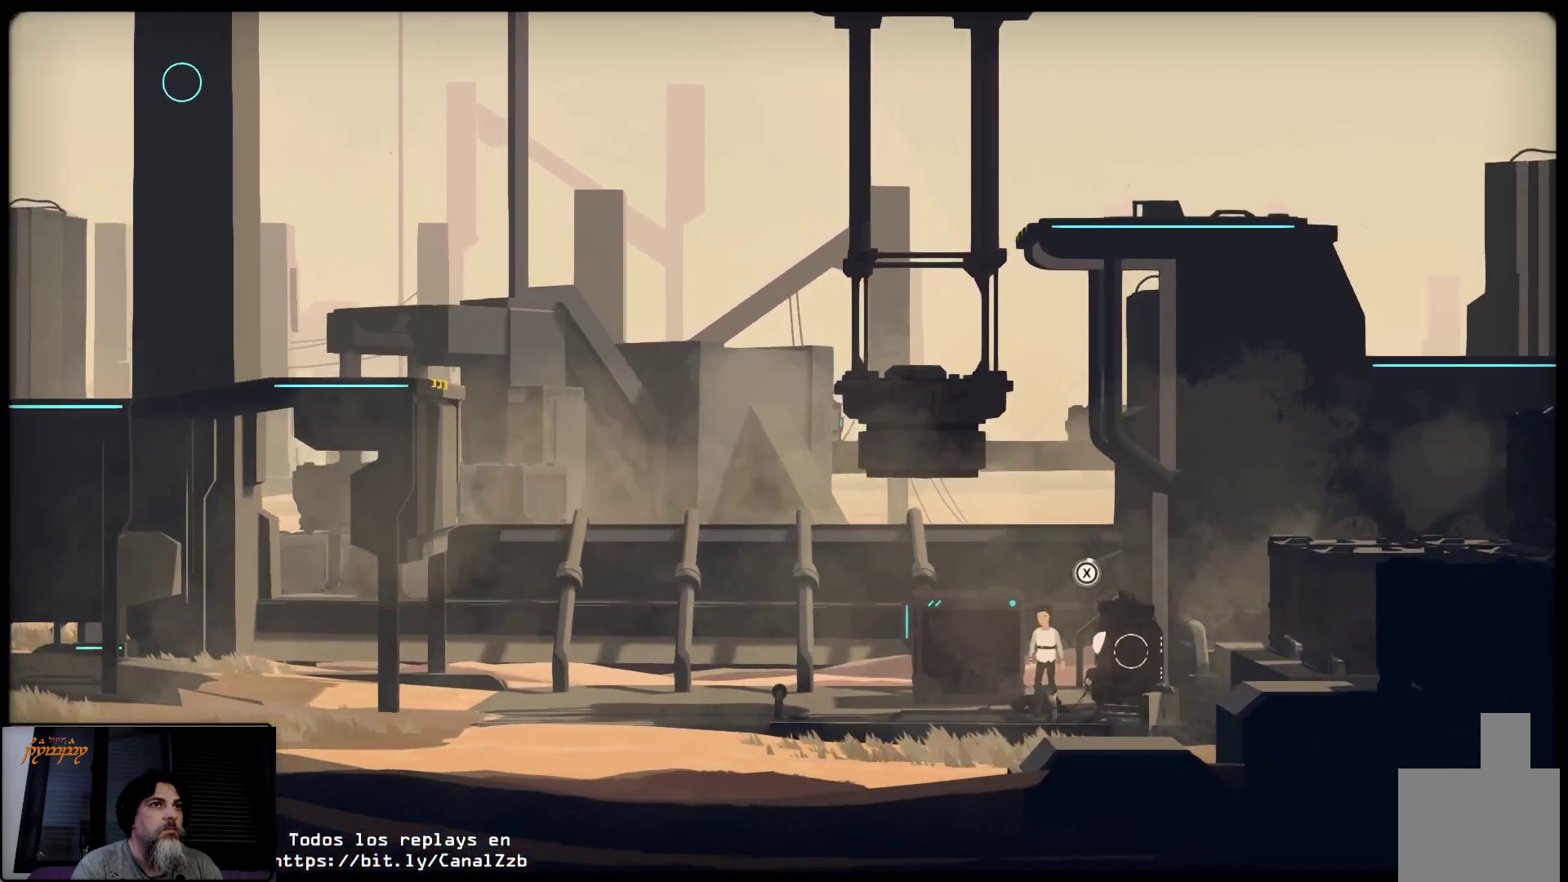
{"buttons": [], "left_stick": "center", "right_stick": "center", "events": [[367, "X", "up"], [383, "left_stick", "center"]]}
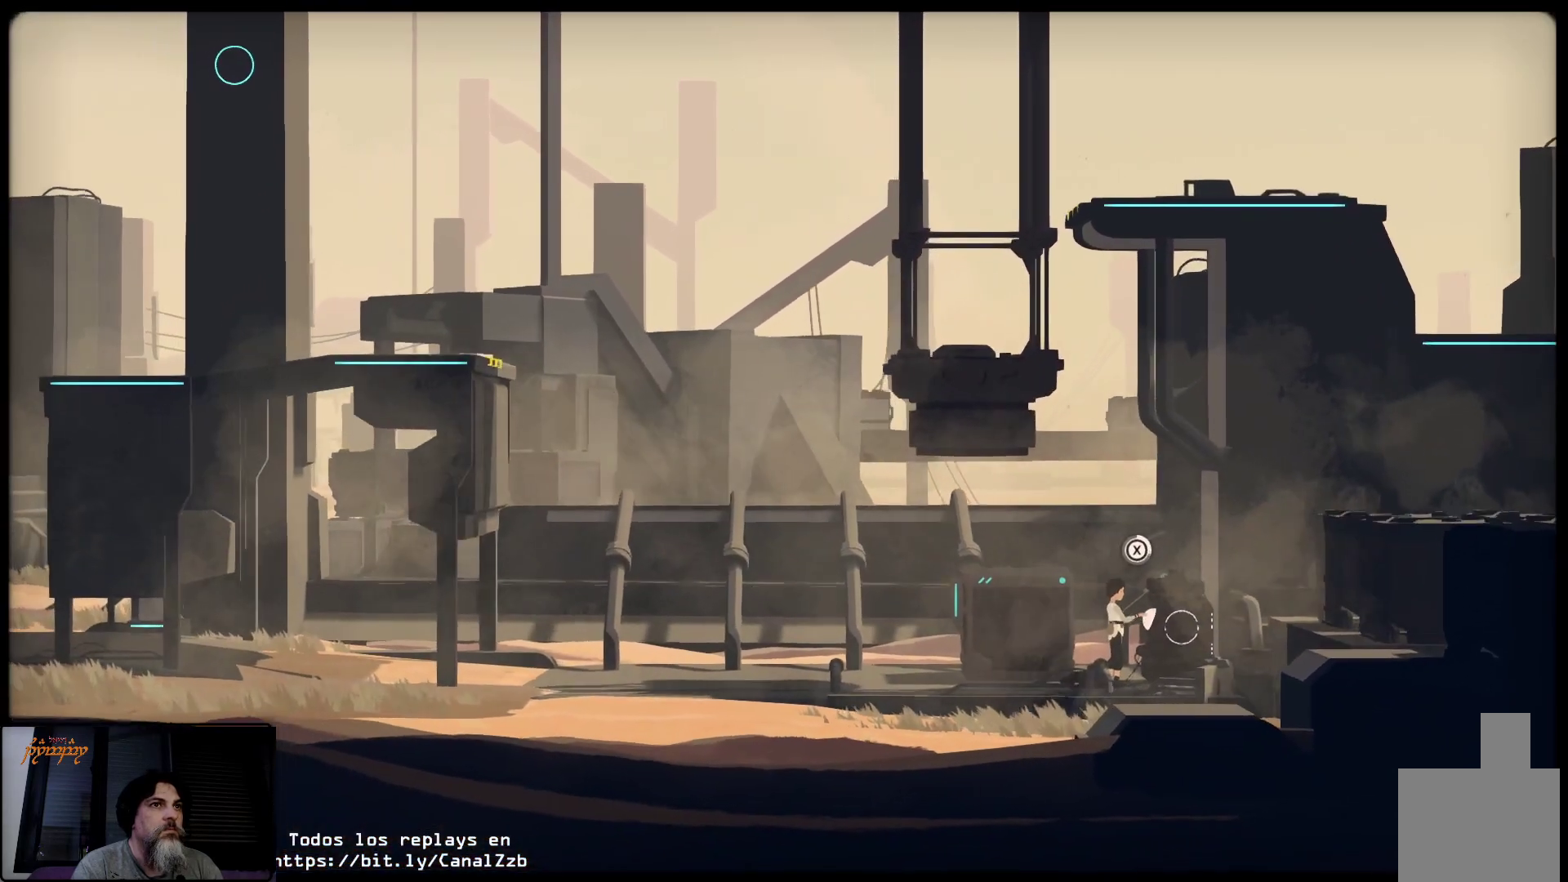
{"buttons": [], "left_stick": "left", "right_stick": "center", "events": [[300, "left_stick", "left"]]}
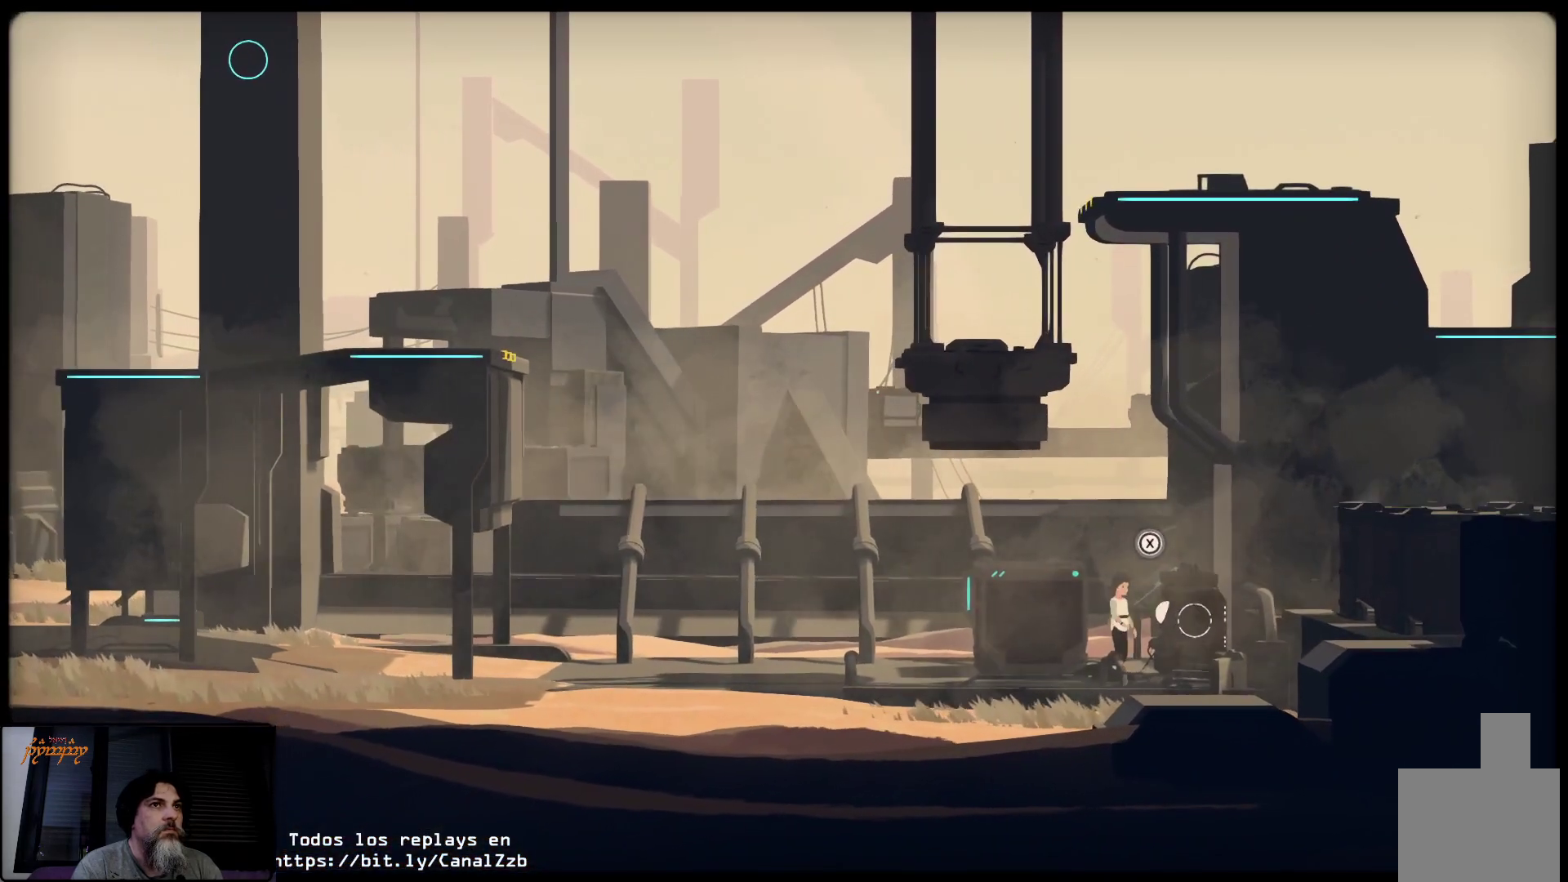
{"buttons": ["X"], "left_stick": "left", "right_stick": "center", "events": [[467, "X", "down"]]}
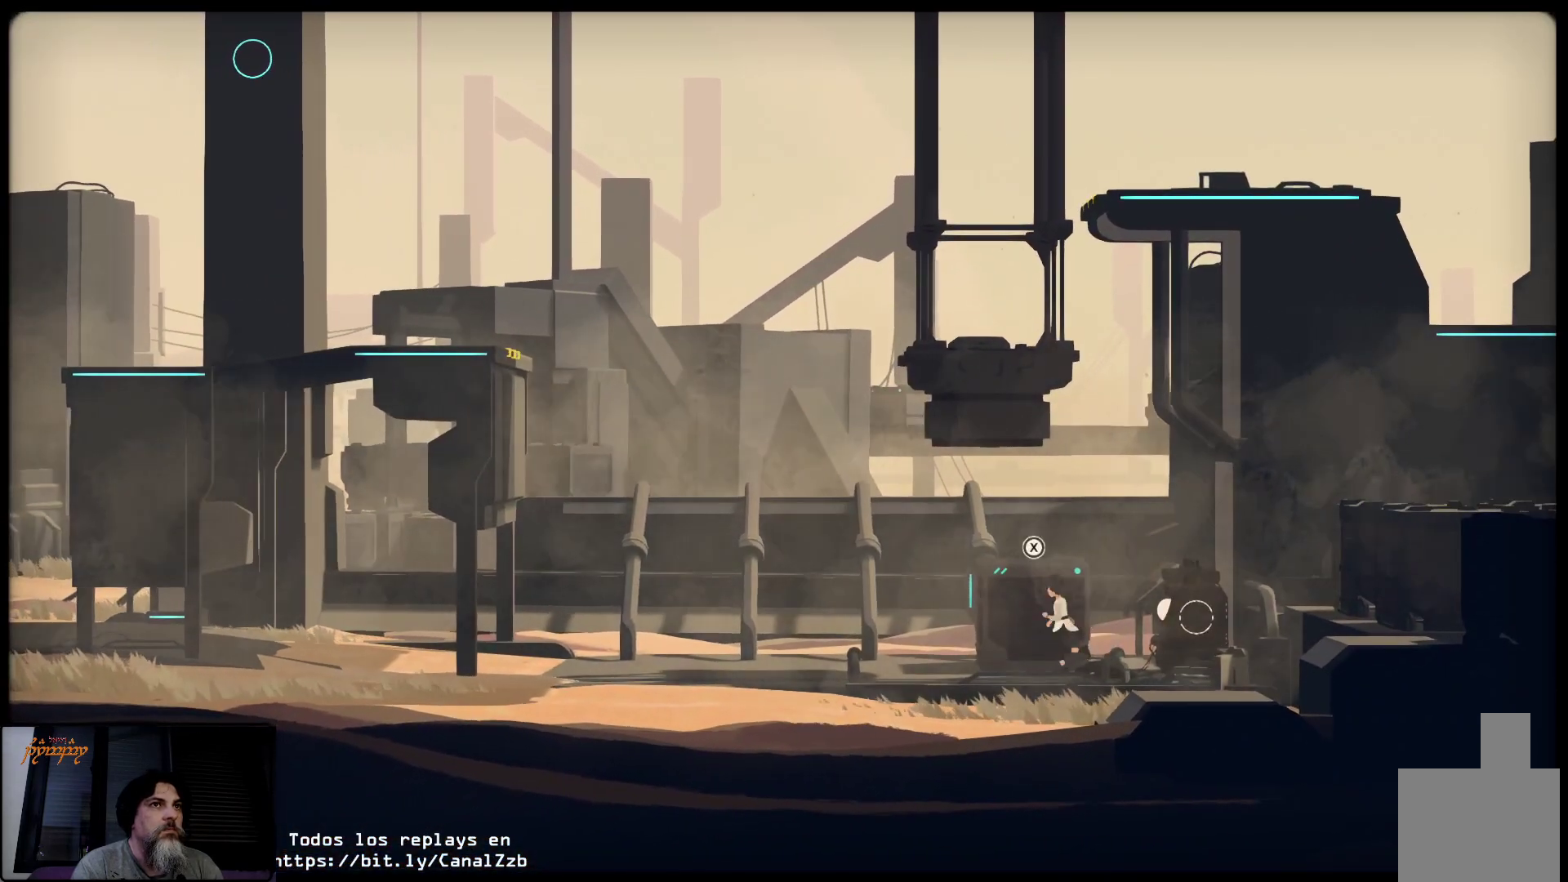
{"buttons": ["X"], "left_stick": "left", "right_stick": "center", "events": [[17, "left_stick", "center"], [333, "left_stick", "left"]]}
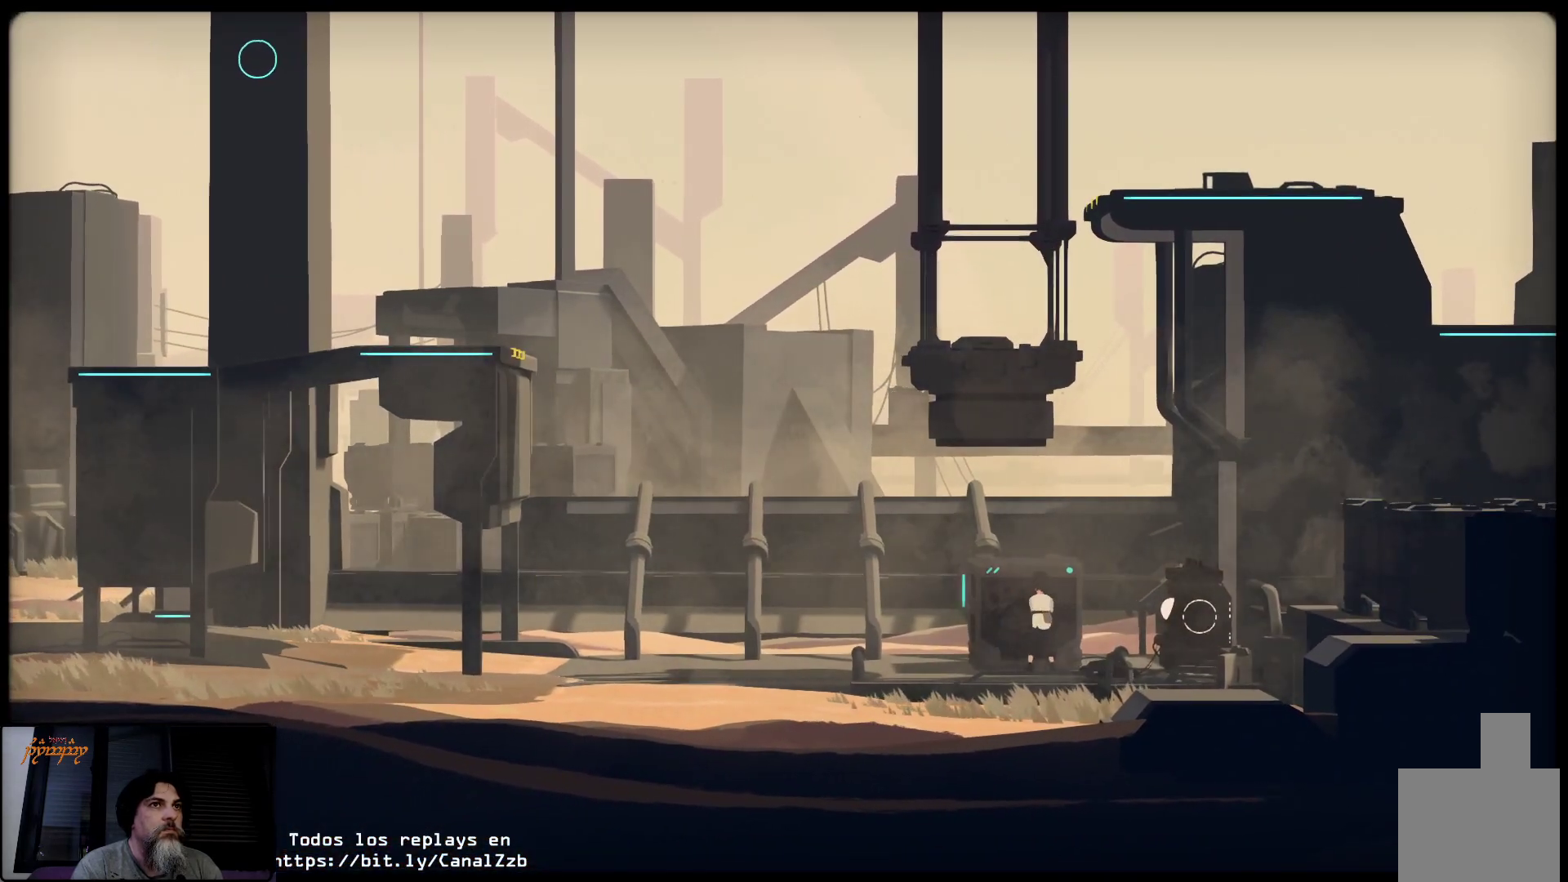
{"buttons": ["X"], "left_stick": "left", "right_stick": "center", "events": []}
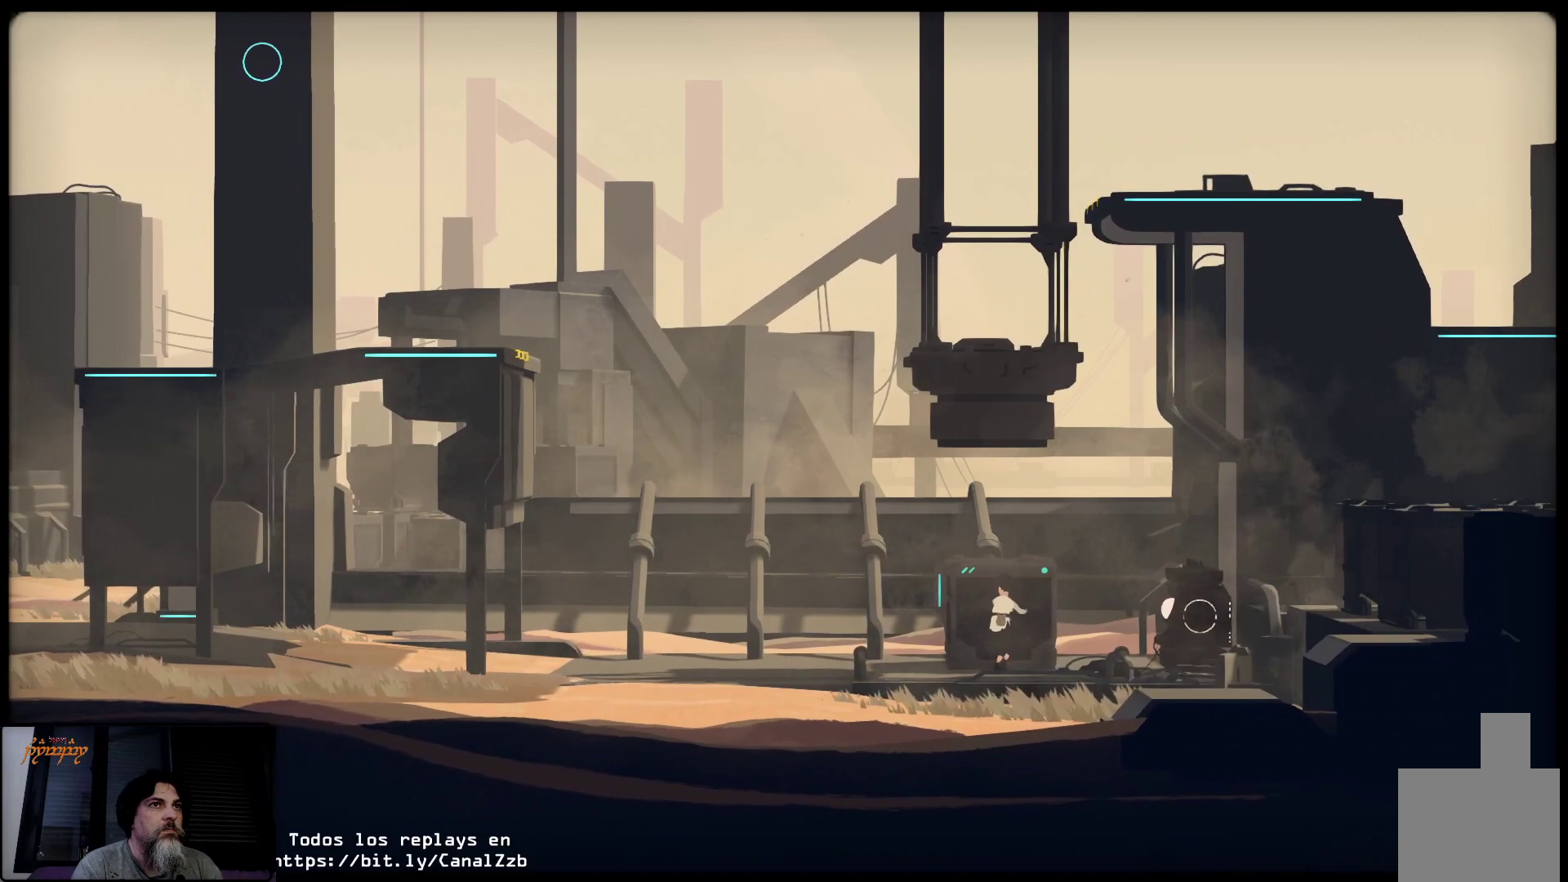
{"buttons": ["X"], "left_stick": "right", "right_stick": "center", "events": [[67, "left_stick", "center"], [467, "left_stick", "right"]]}
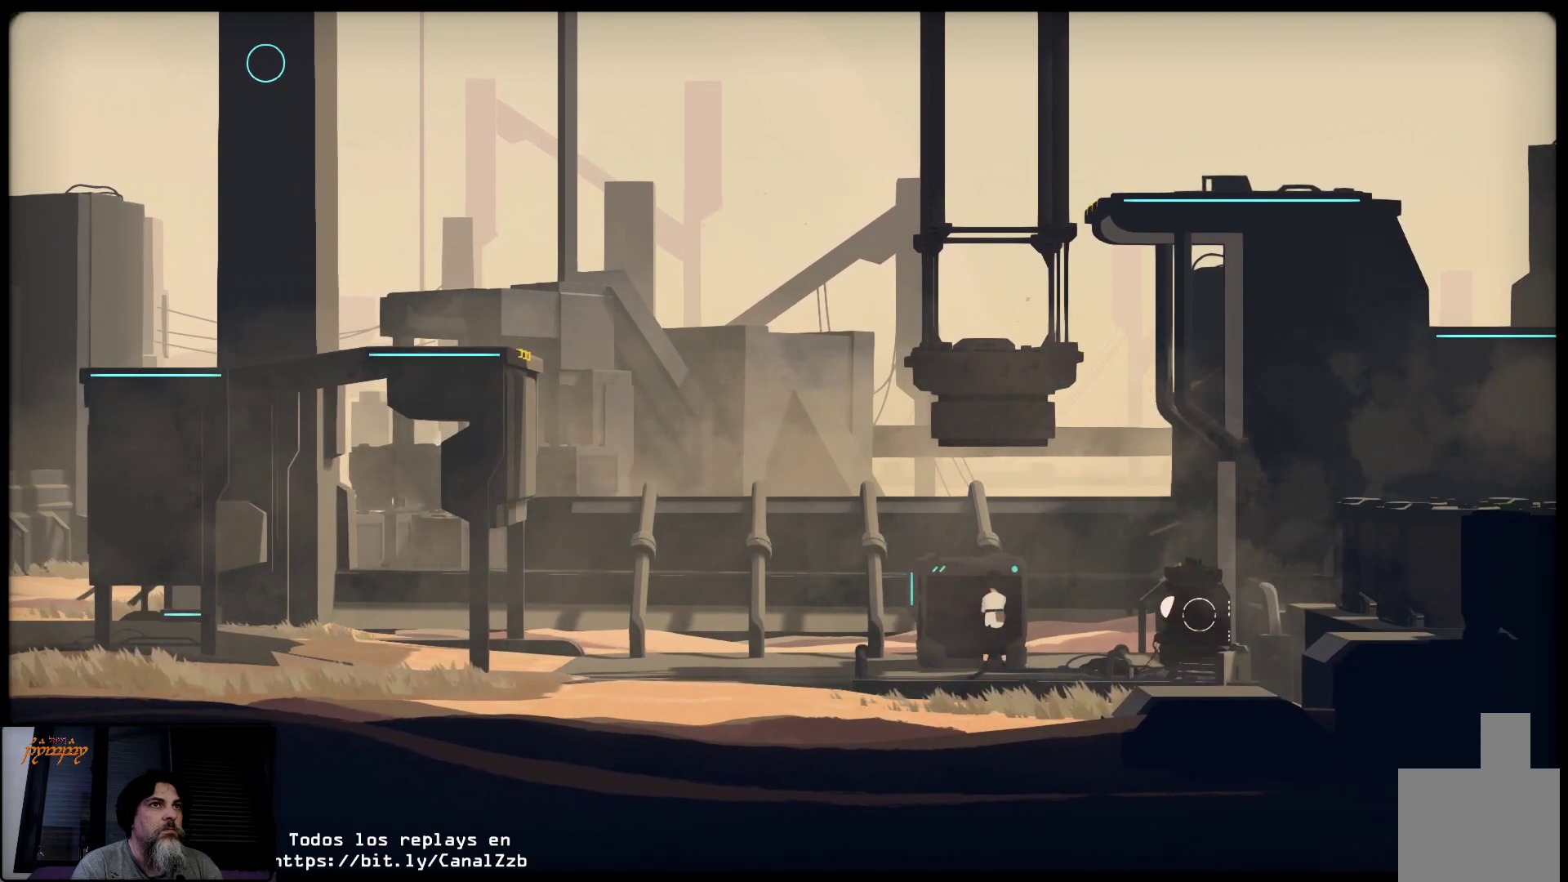
{"buttons": ["X"], "left_stick": "right", "right_stick": "center", "events": []}
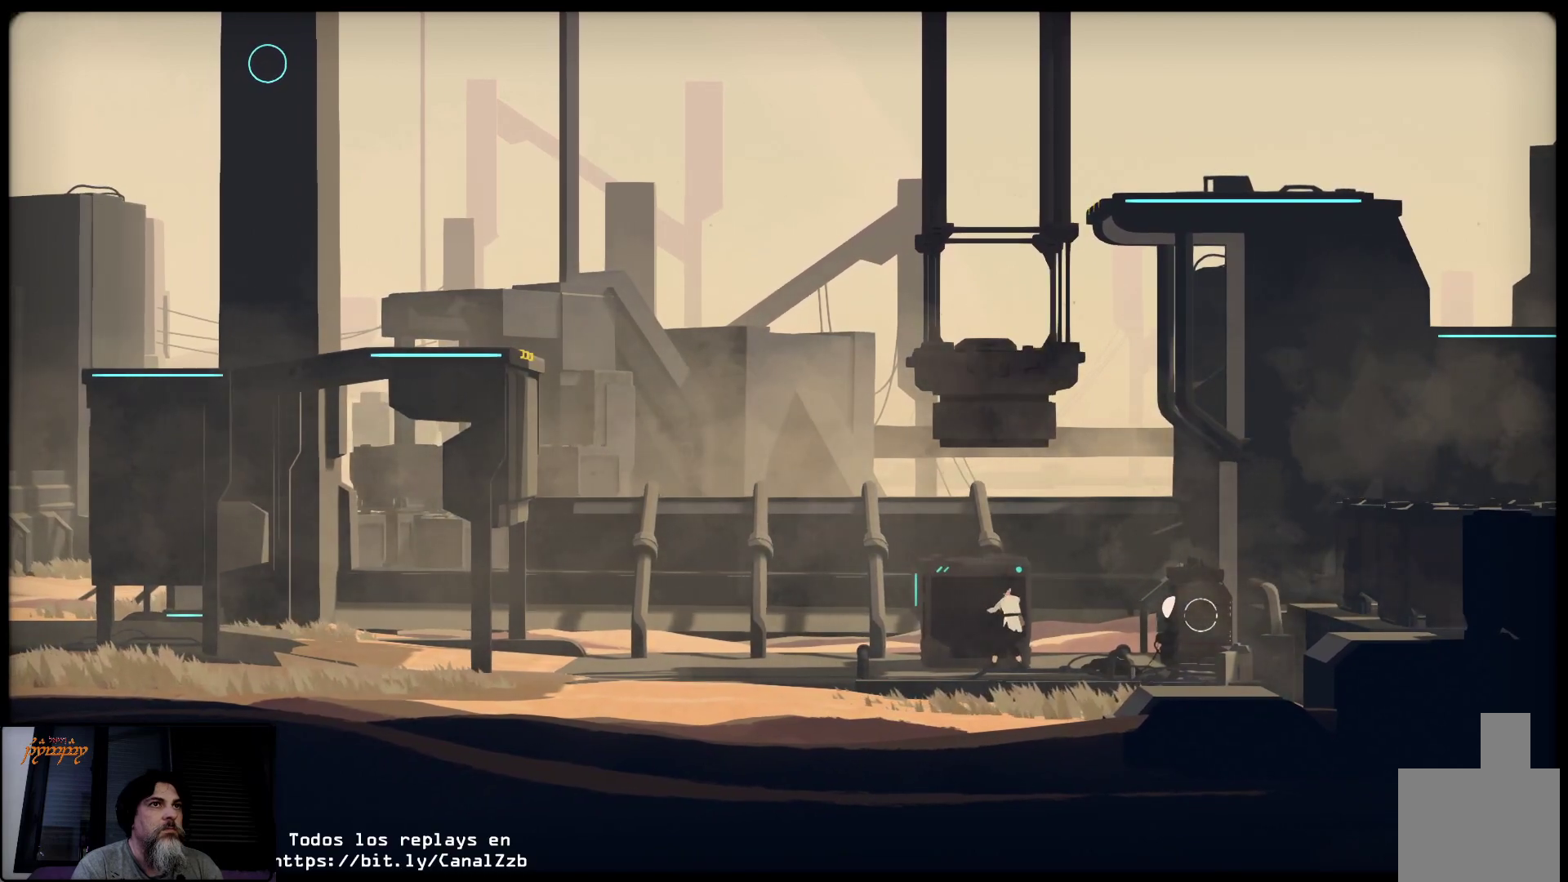
{"buttons": ["X"], "left_stick": "center", "right_stick": "center", "events": [[67, "left_stick", "center"]]}
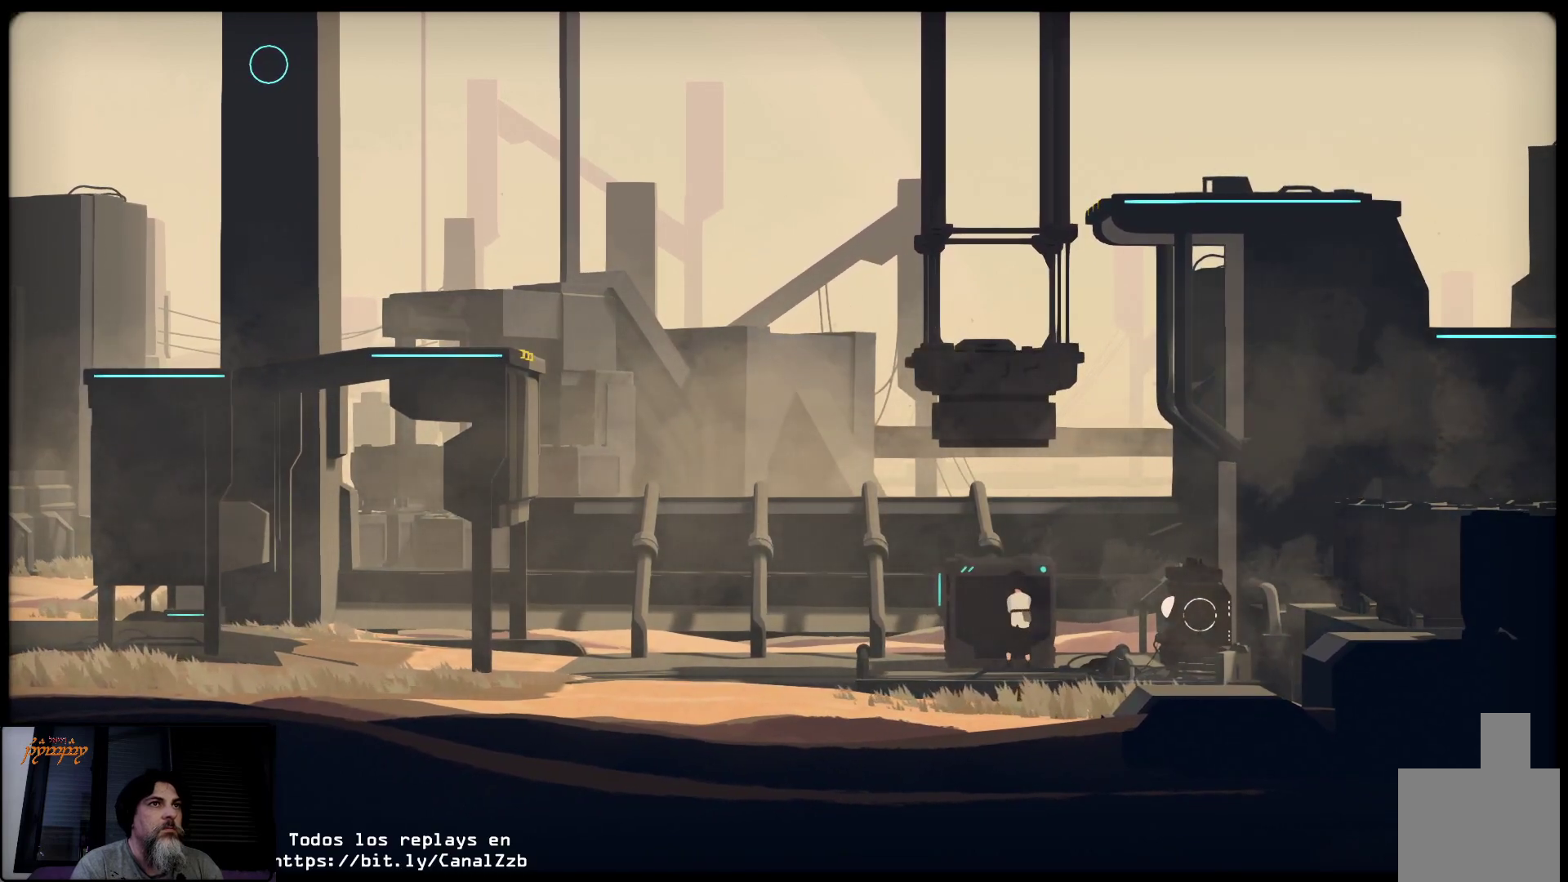
{"buttons": ["X"], "left_stick": "center", "right_stick": "center", "events": [[167, "left_stick", "left"], [433, "left_stick", "center"]]}
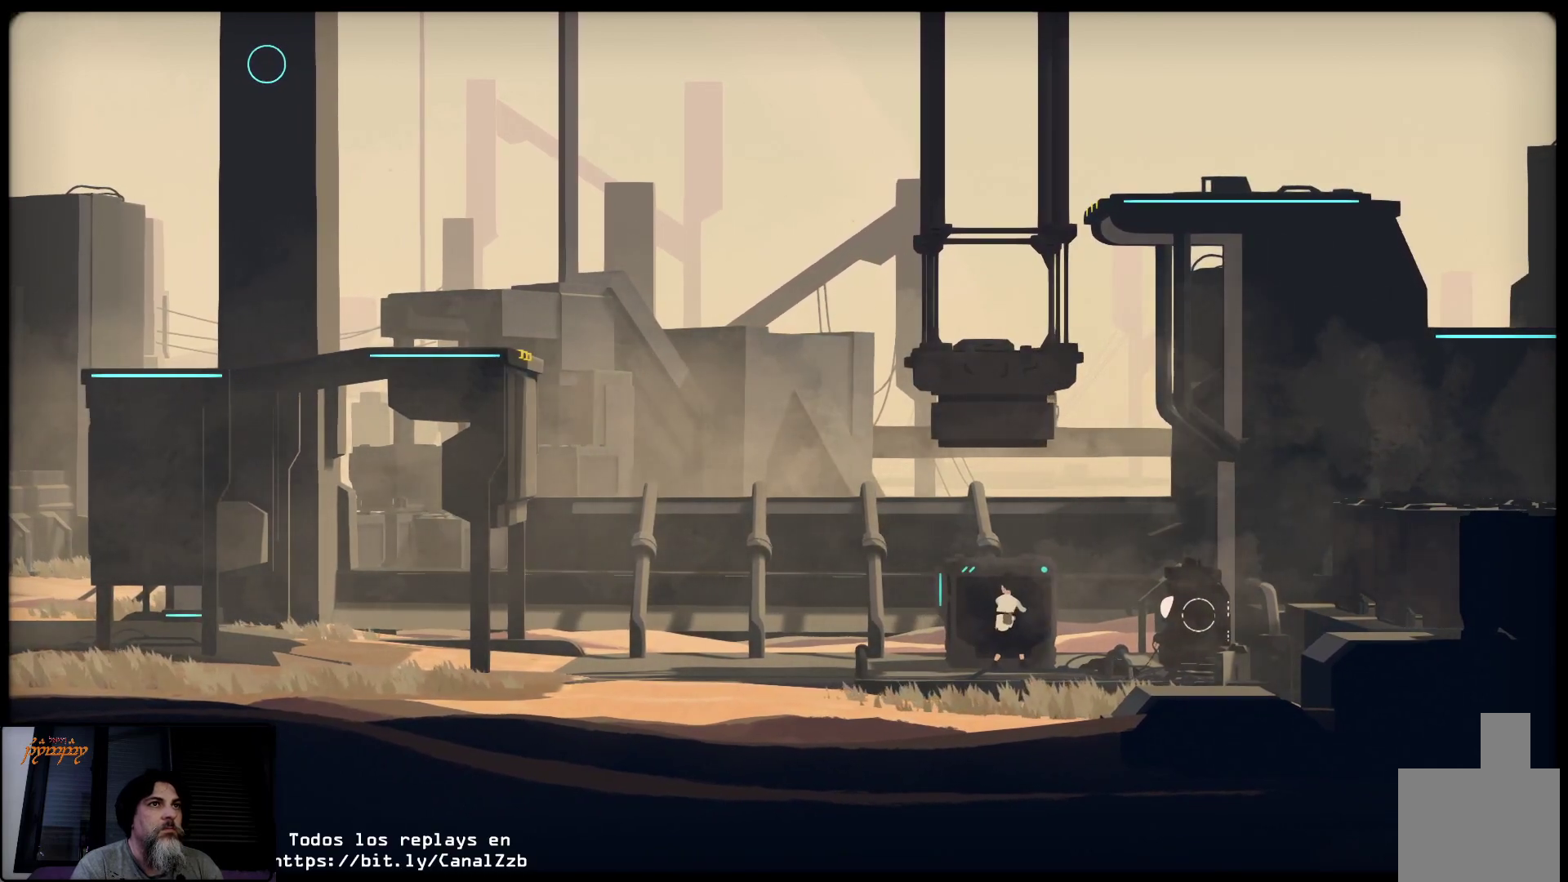
{"buttons": [], "left_stick": "right", "right_stick": "center", "events": [[450, "X", "up"], [467, "left_stick", "right"]]}
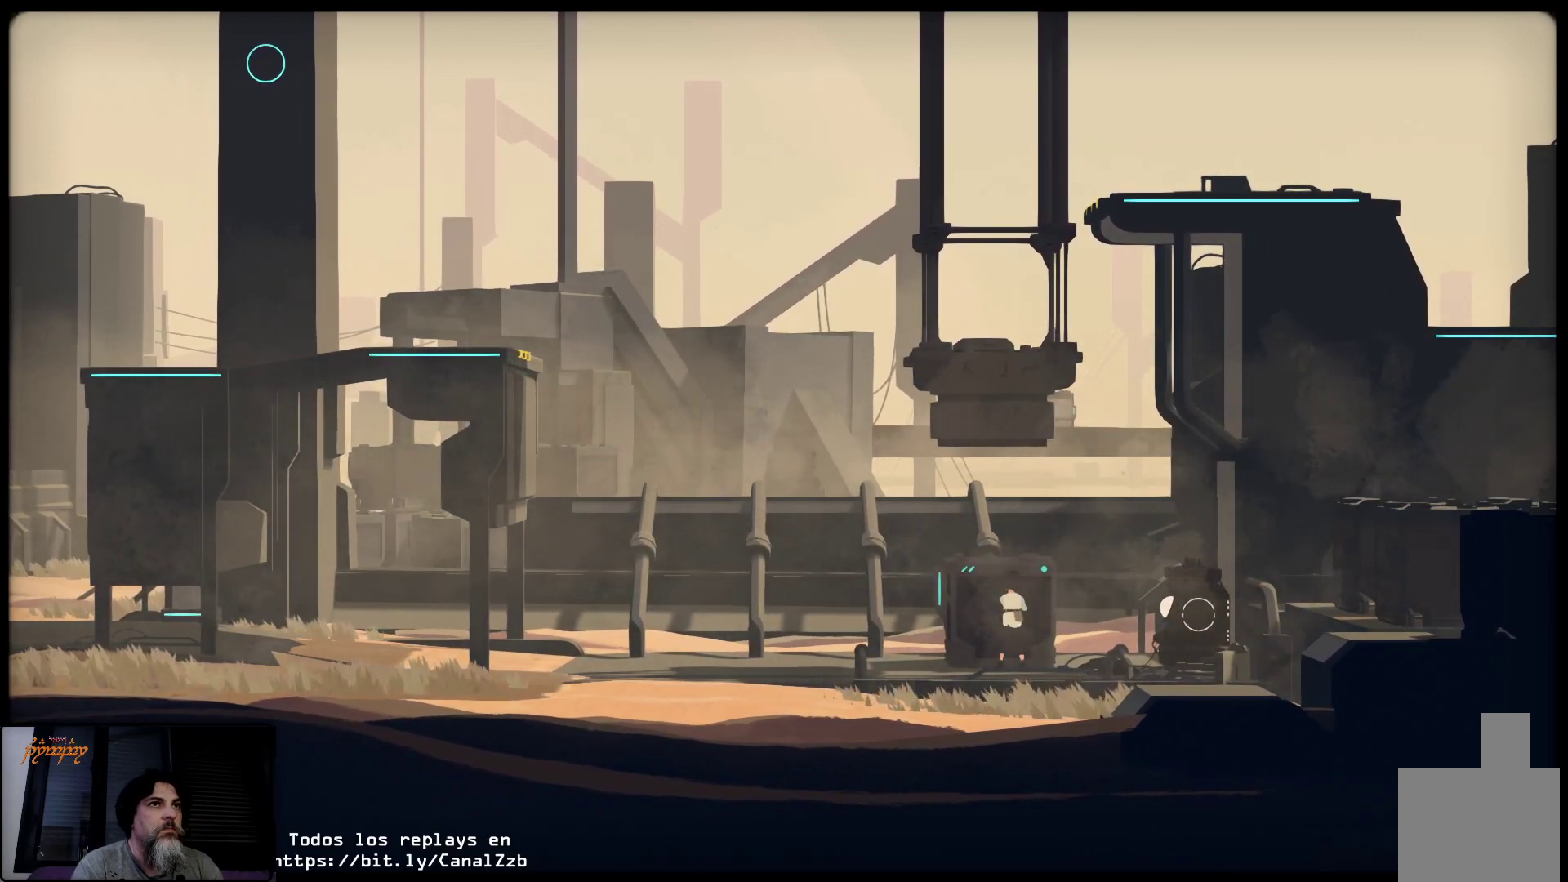
{"buttons": [], "left_stick": "right", "right_stick": "center", "events": []}
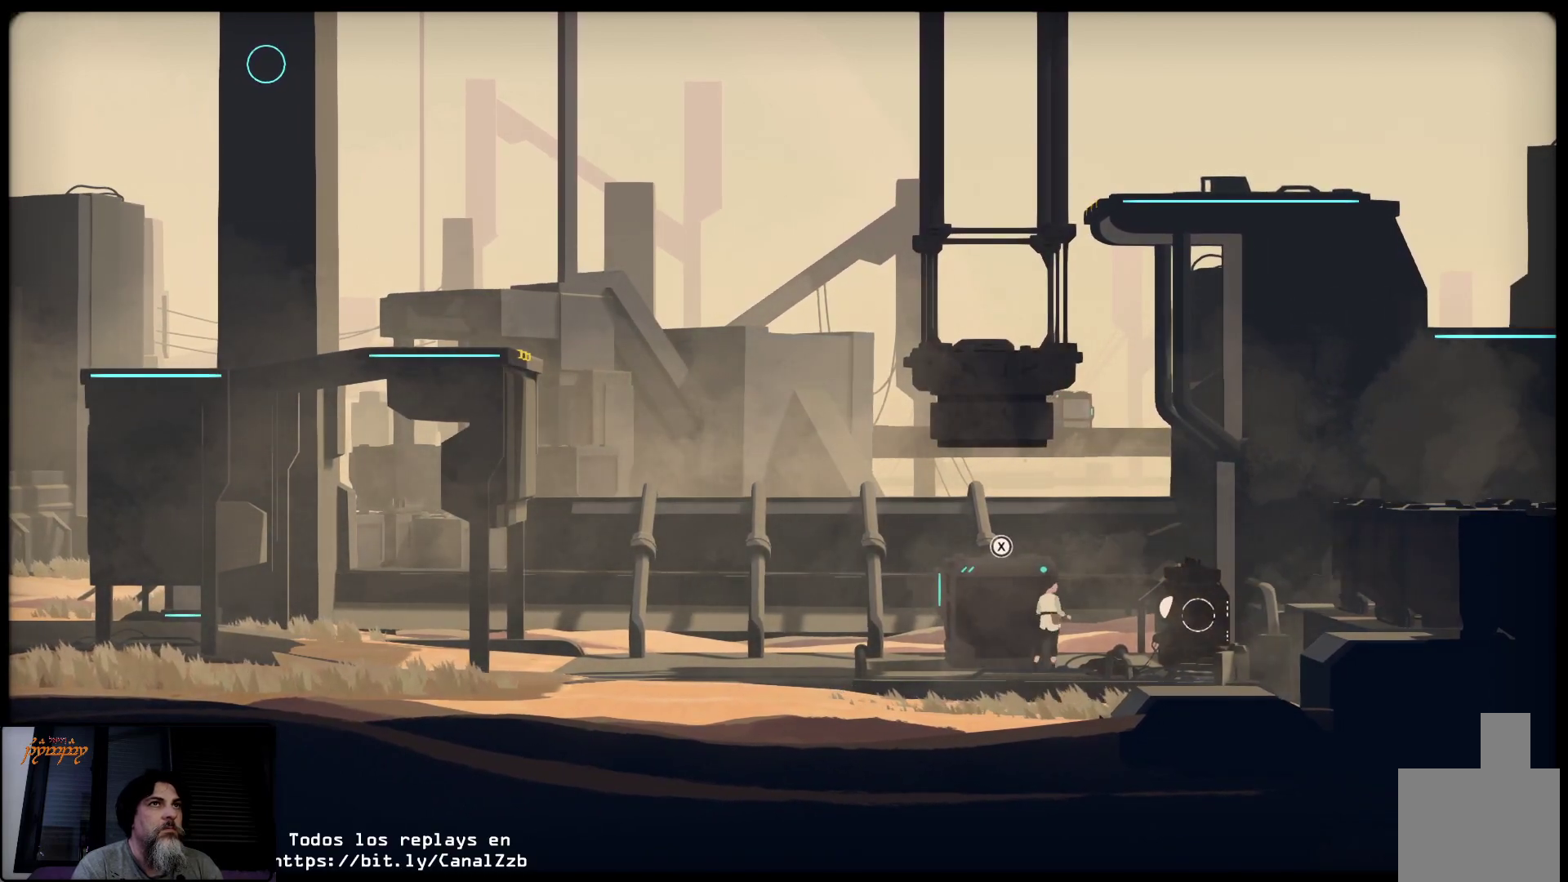
{"buttons": ["X"], "left_stick": "right", "right_stick": "center", "events": [[500, "X", "down"]]}
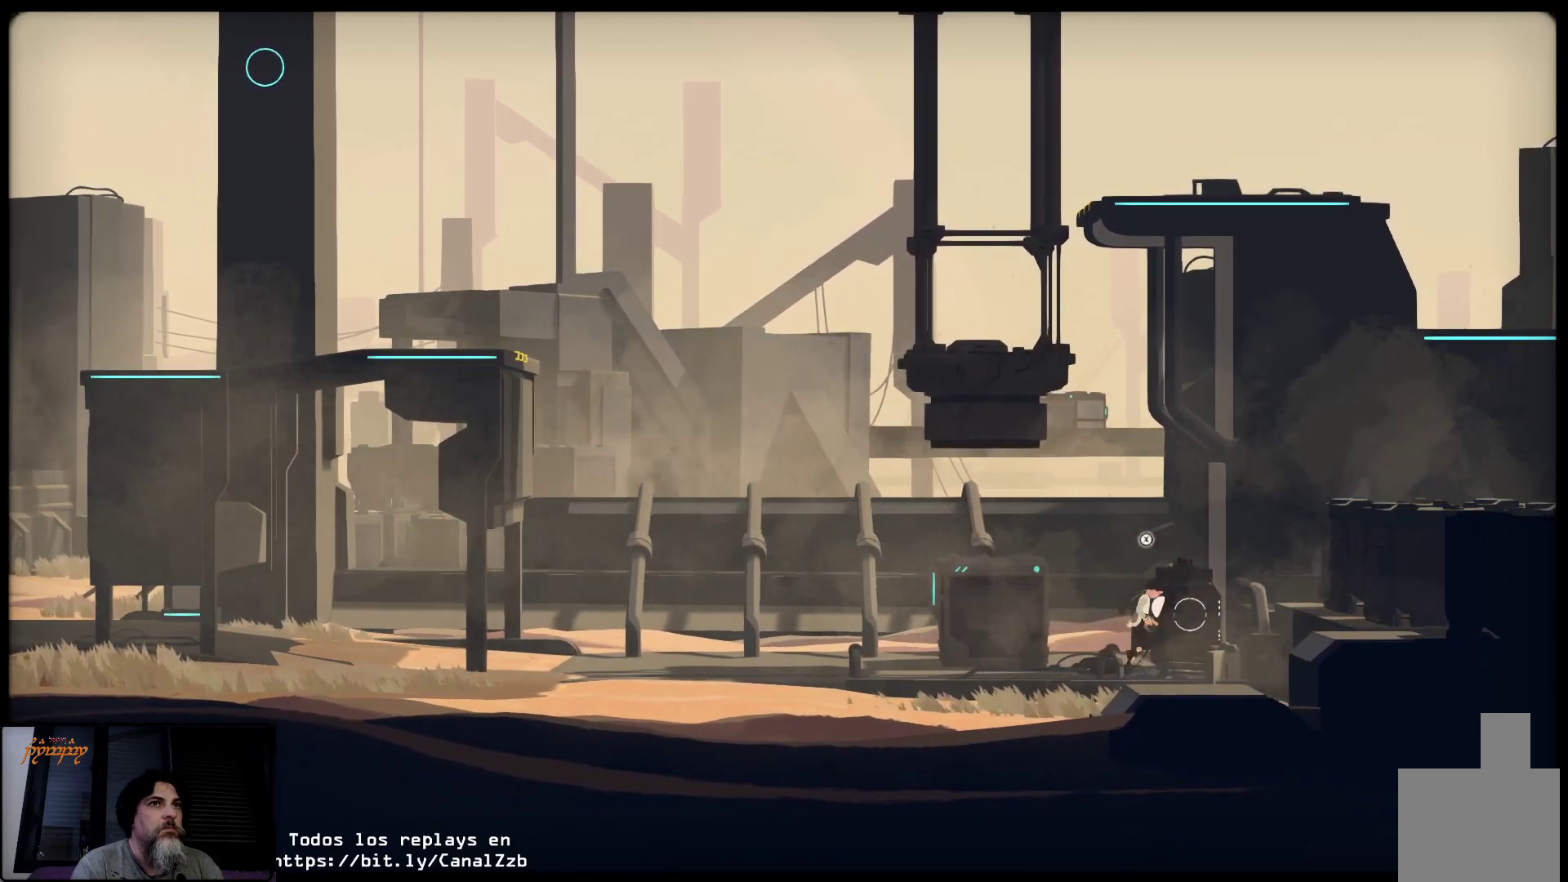
{"buttons": ["X"], "left_stick": "center", "right_stick": "center", "events": [[150, "left_stick", "center"]]}
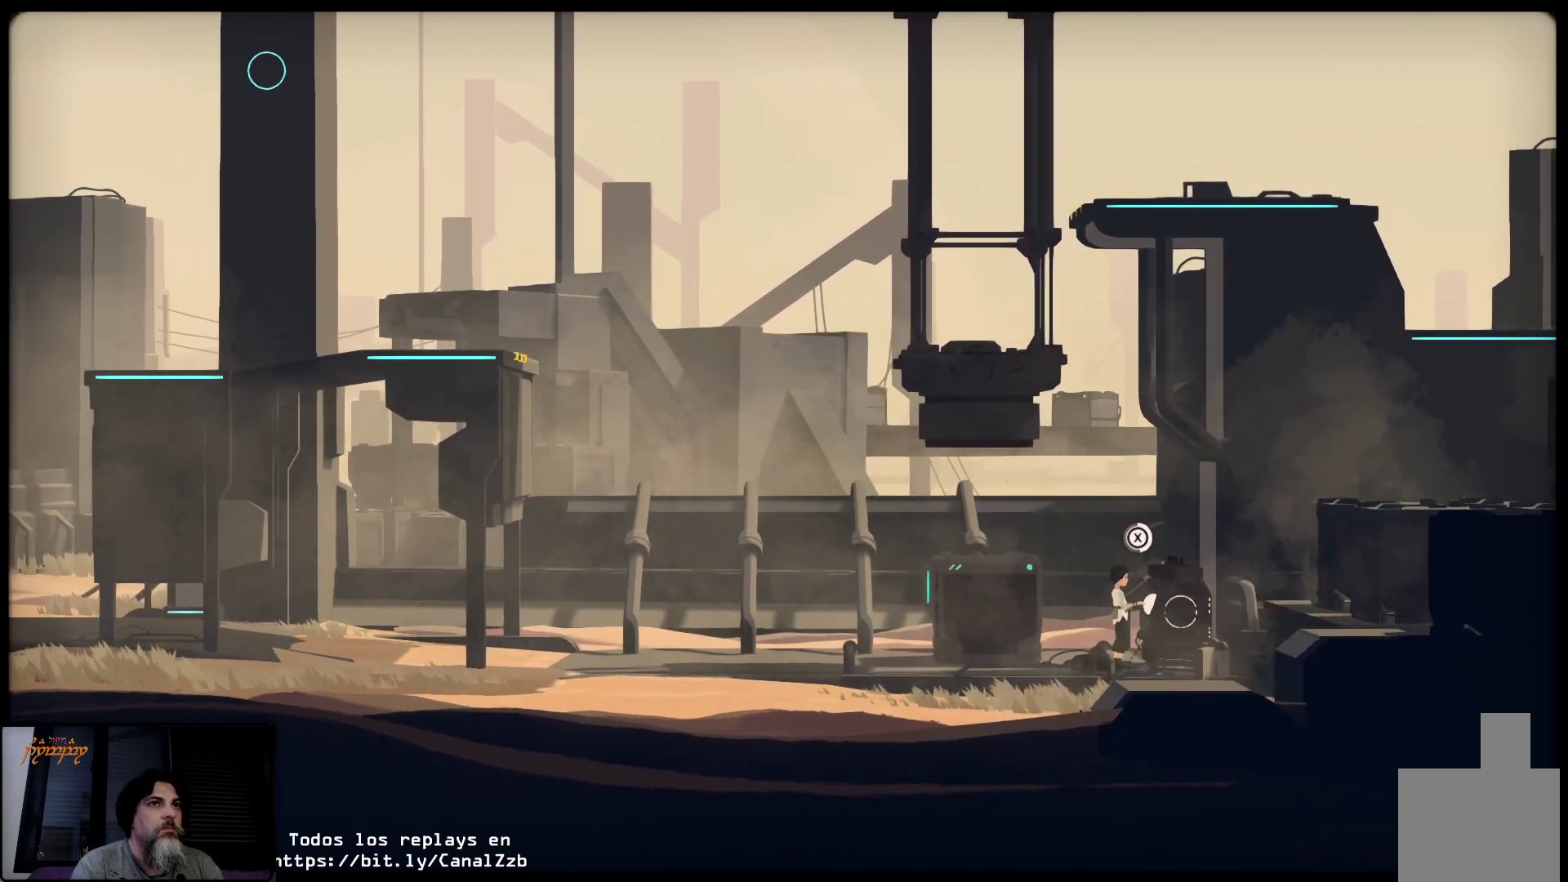
{"buttons": ["X"], "left_stick": "center", "right_stick": "center", "events": []}
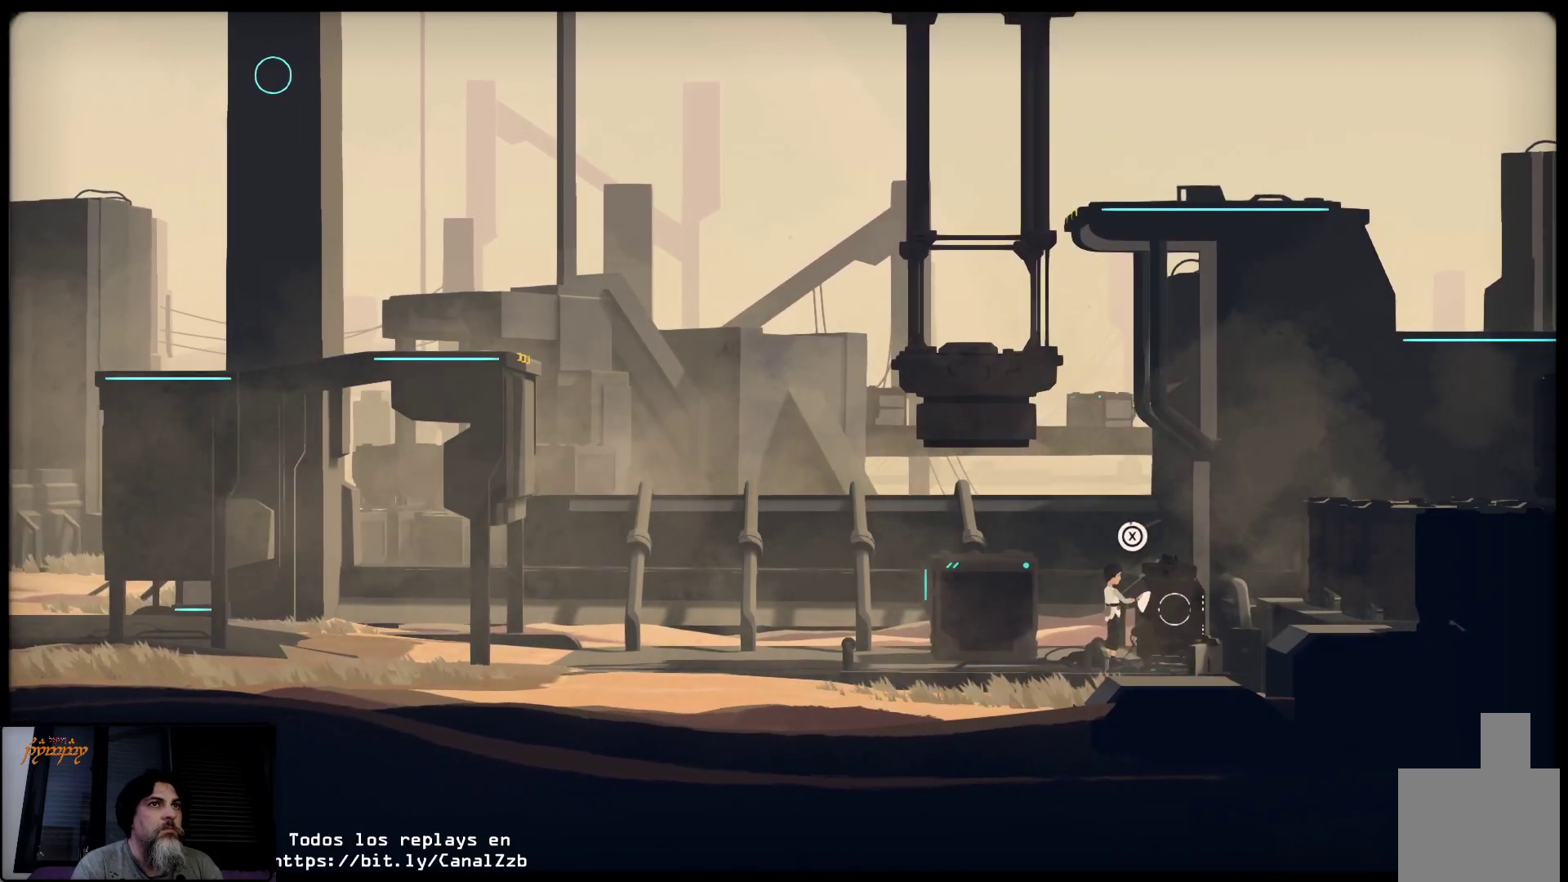
{"buttons": ["X"], "left_stick": "center", "right_stick": "center", "events": []}
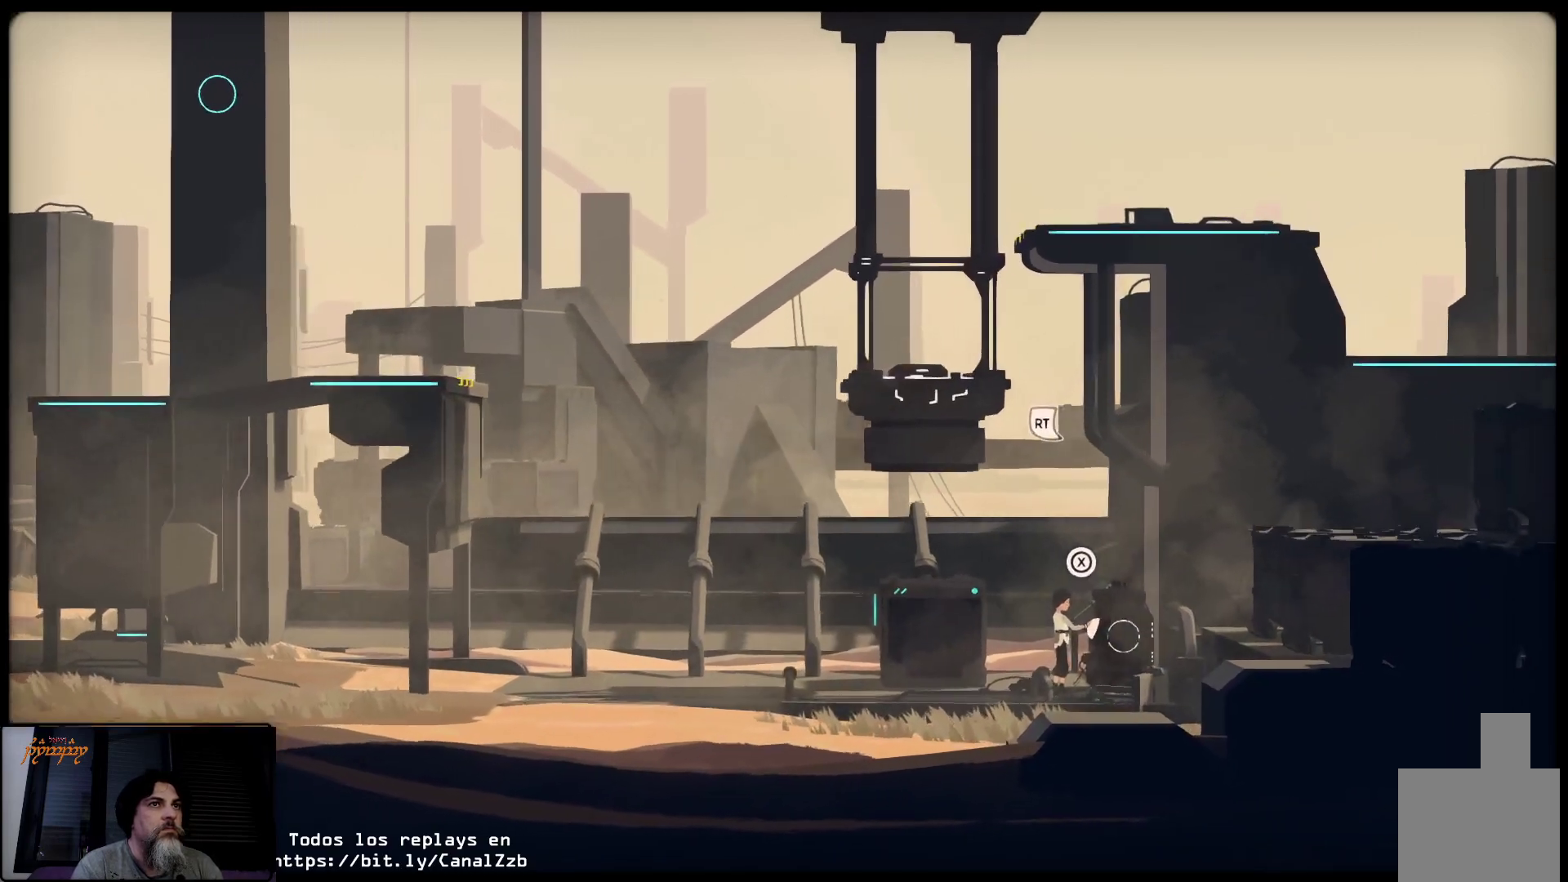
{"buttons": ["R2"], "left_stick": "center", "right_stick": "center", "events": [[17, "X", "up"], [117, "R2", "down"]]}
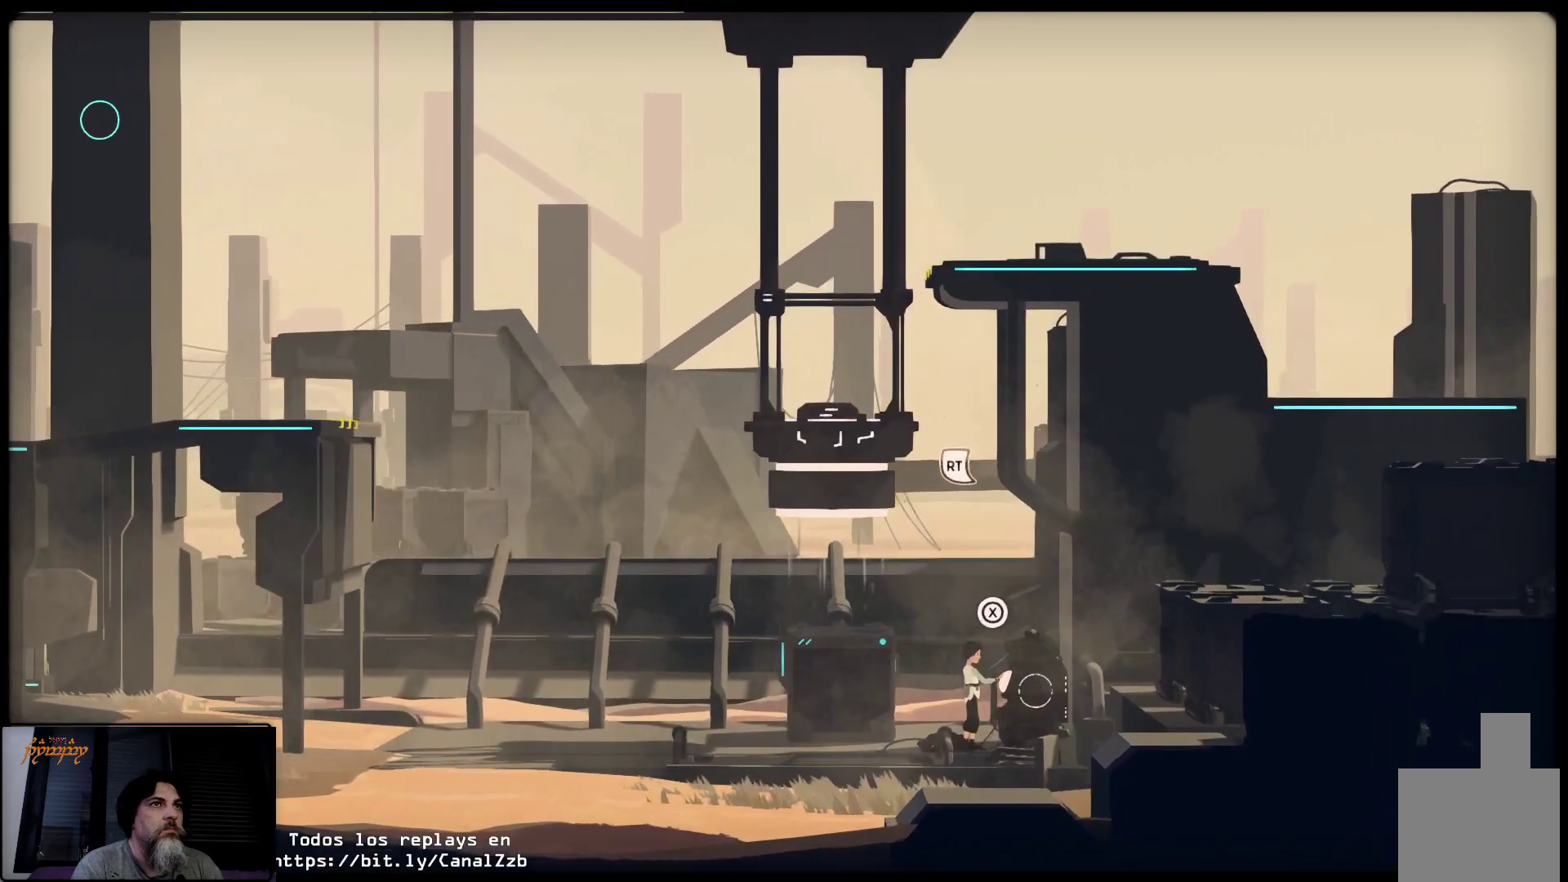
{"buttons": ["R2"], "left_stick": "center", "right_stick": "center", "events": []}
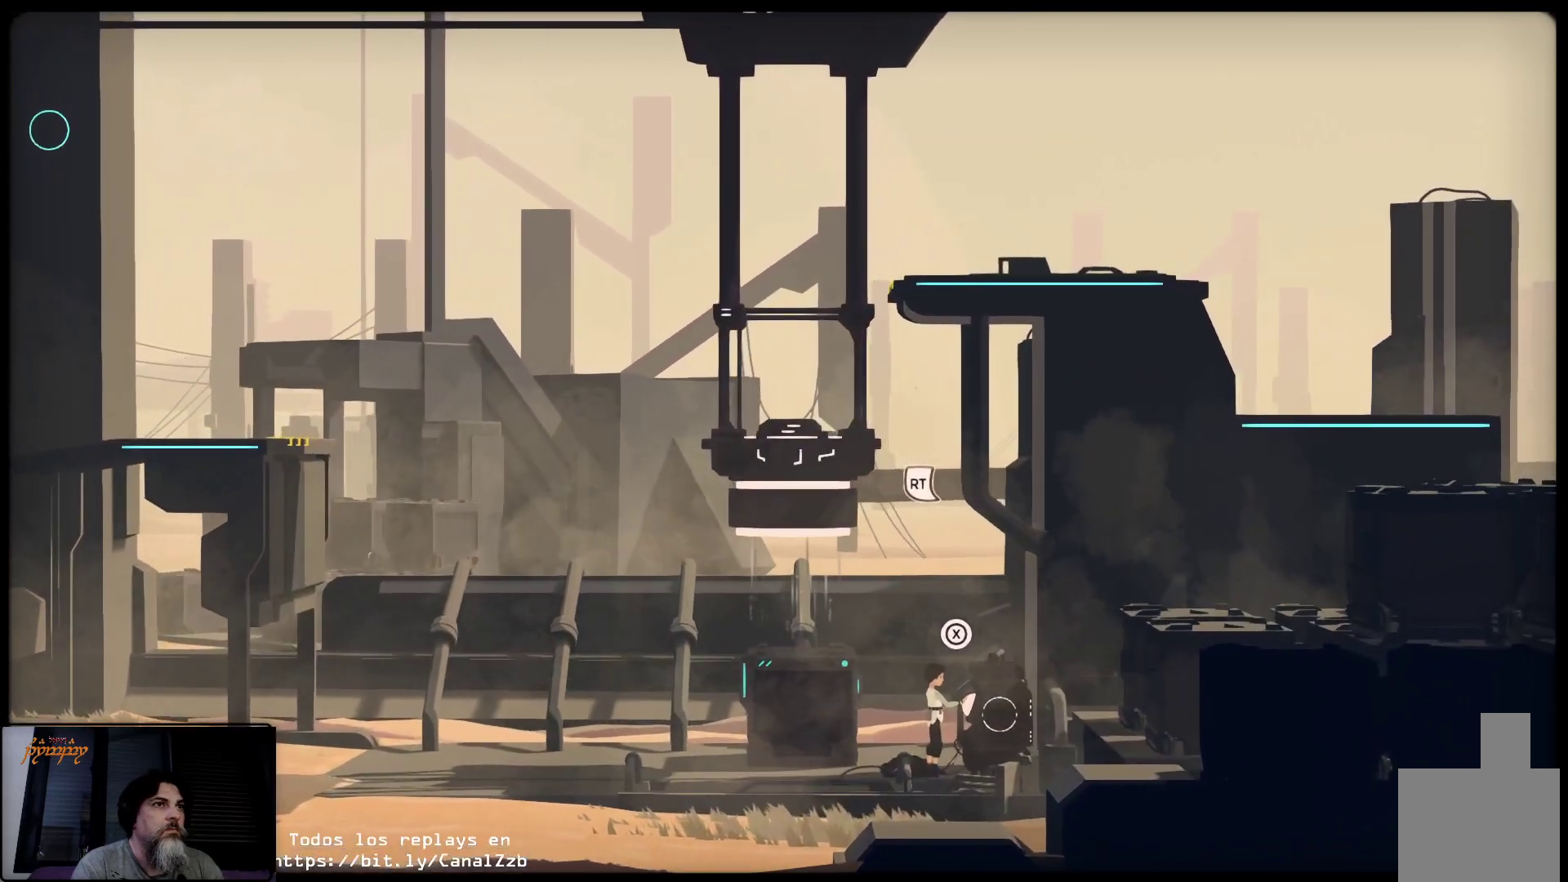
{"buttons": ["R2"], "left_stick": "down", "right_stick": "center", "events": [[100, "left_stick", "down"]]}
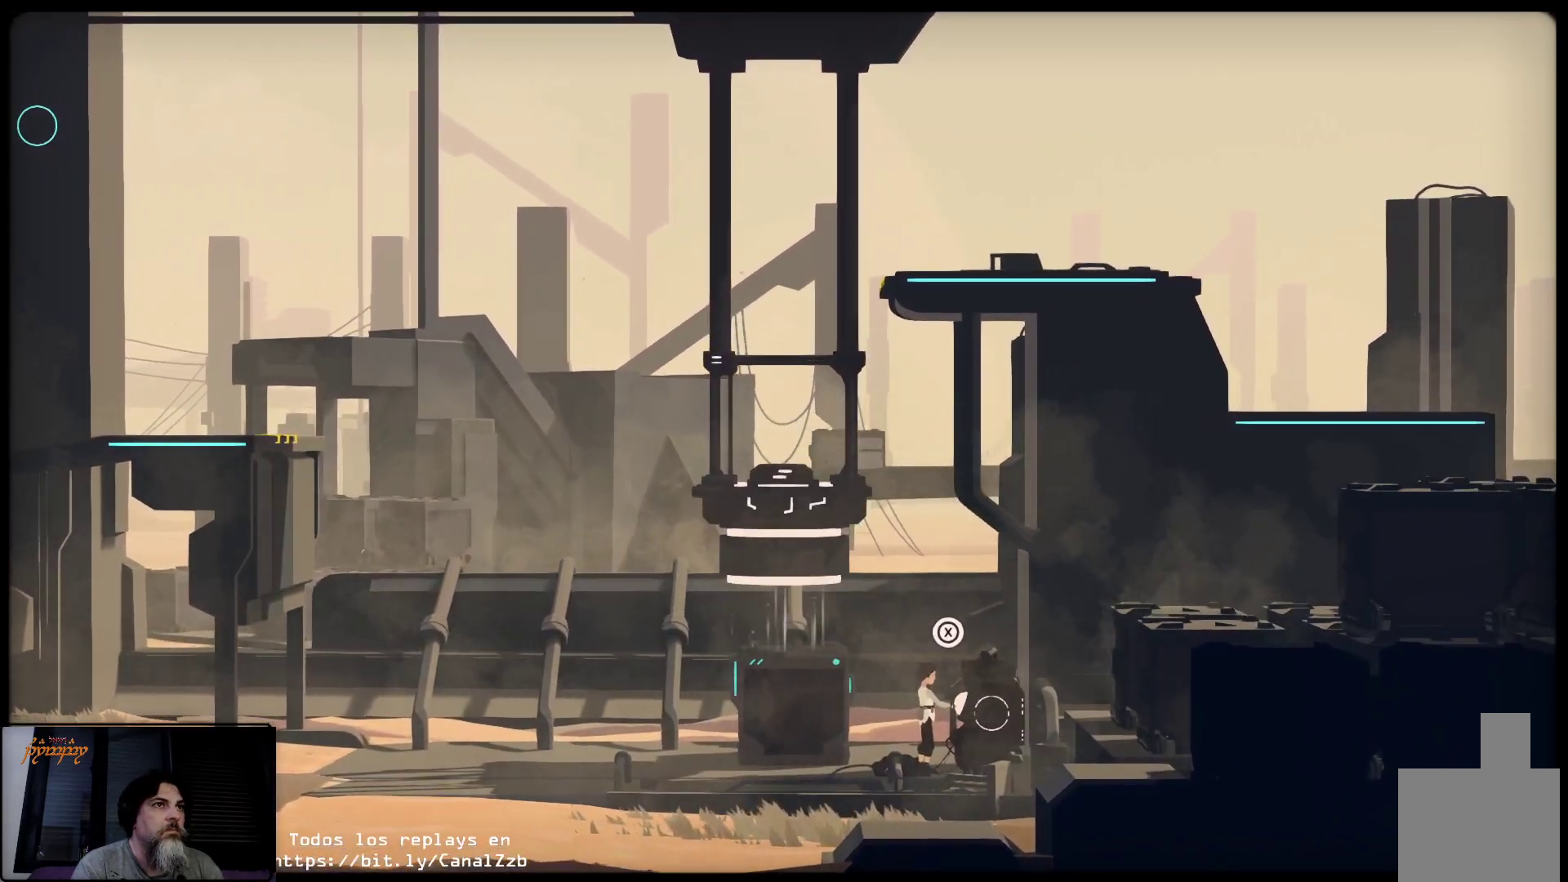
{"buttons": ["R2"], "left_stick": "center", "right_stick": "center", "events": [[317, "left_stick", "down-right"], [417, "left_stick", "center"]]}
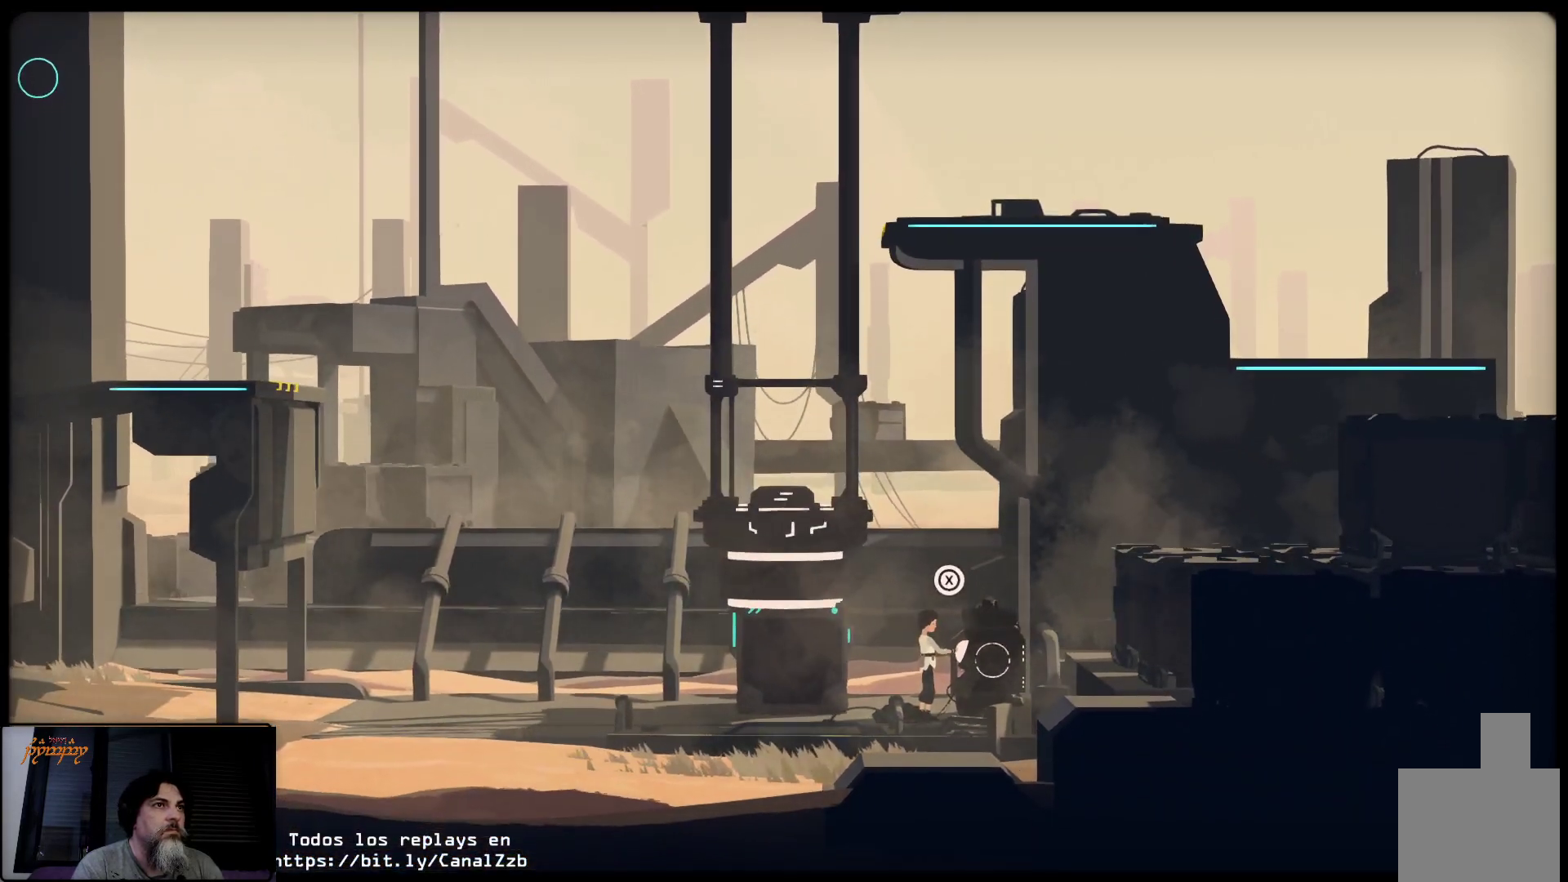
{"buttons": ["R2"], "left_stick": "up", "right_stick": "center", "events": [[217, "left_stick", "up"]]}